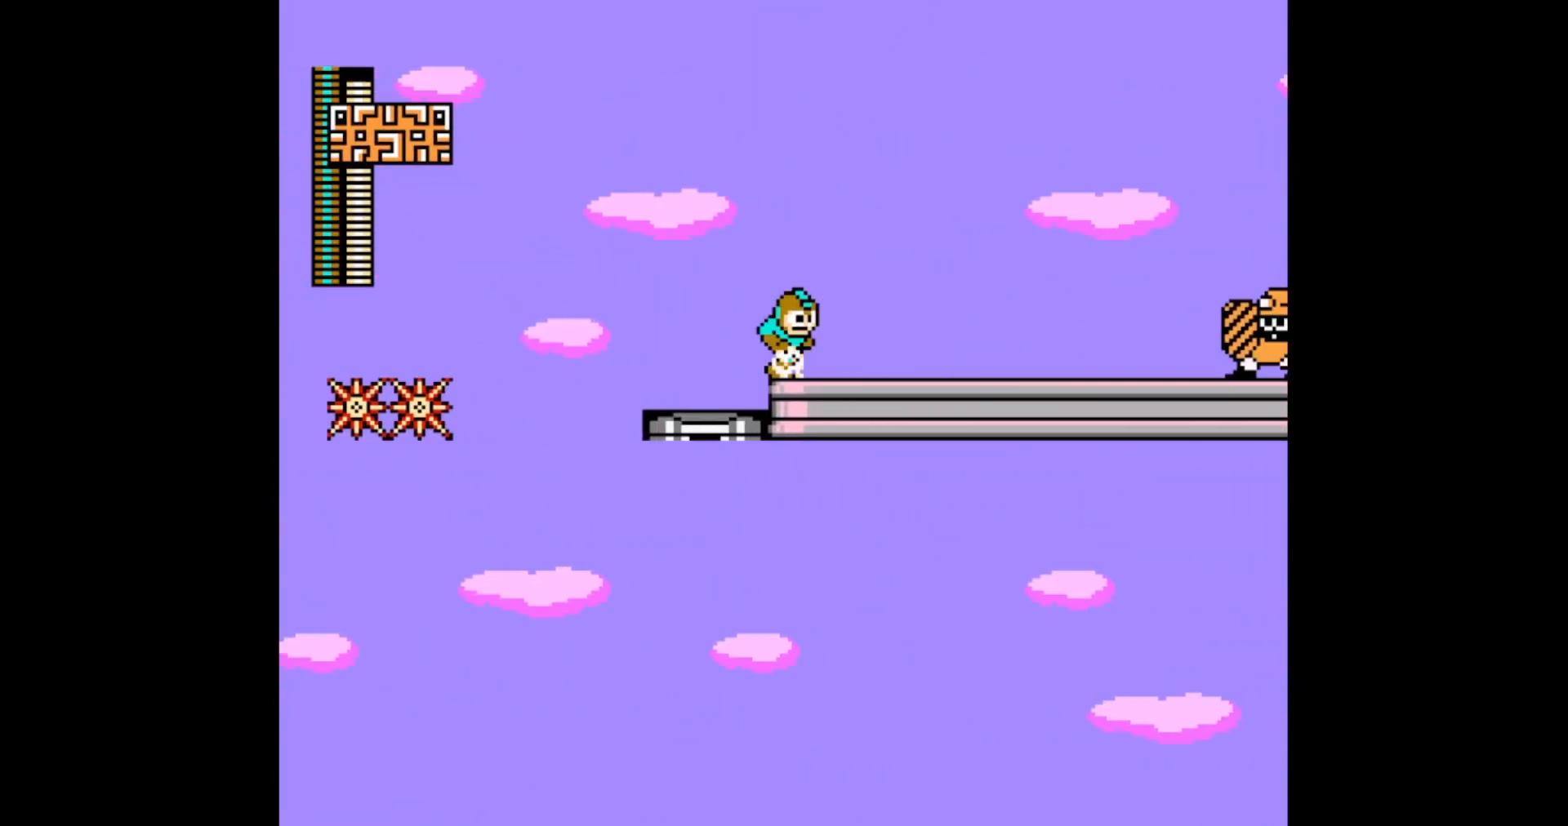
Gameplay with a controller; each line is a JSON object with the inputs held at the frame after it. "events" lists button and stick changes between this image and that frame as [ms after this image, input, new state], when the widget could be followed in between. Not read: L3 R3.
{"buttons": ["C", "DPAD_RIGHT"], "events": [[133, "C", "up"], [483, "C", "down"]]}
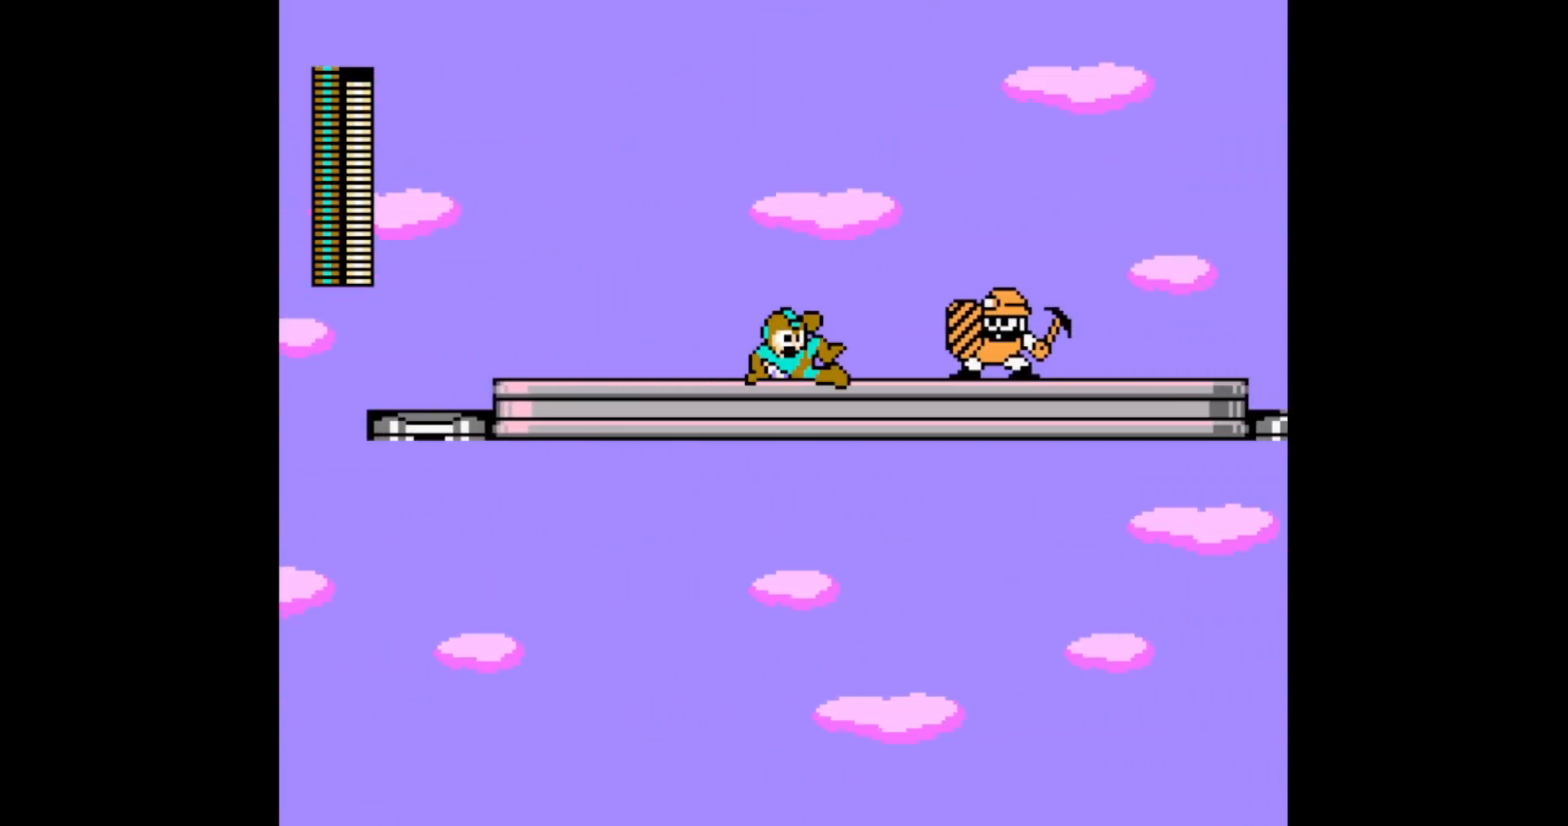
{"buttons": ["C", "DPAD_RIGHT"], "events": [[50, "C", "up"], [117, "C", "down"], [250, "C", "up"], [450, "C", "down"]]}
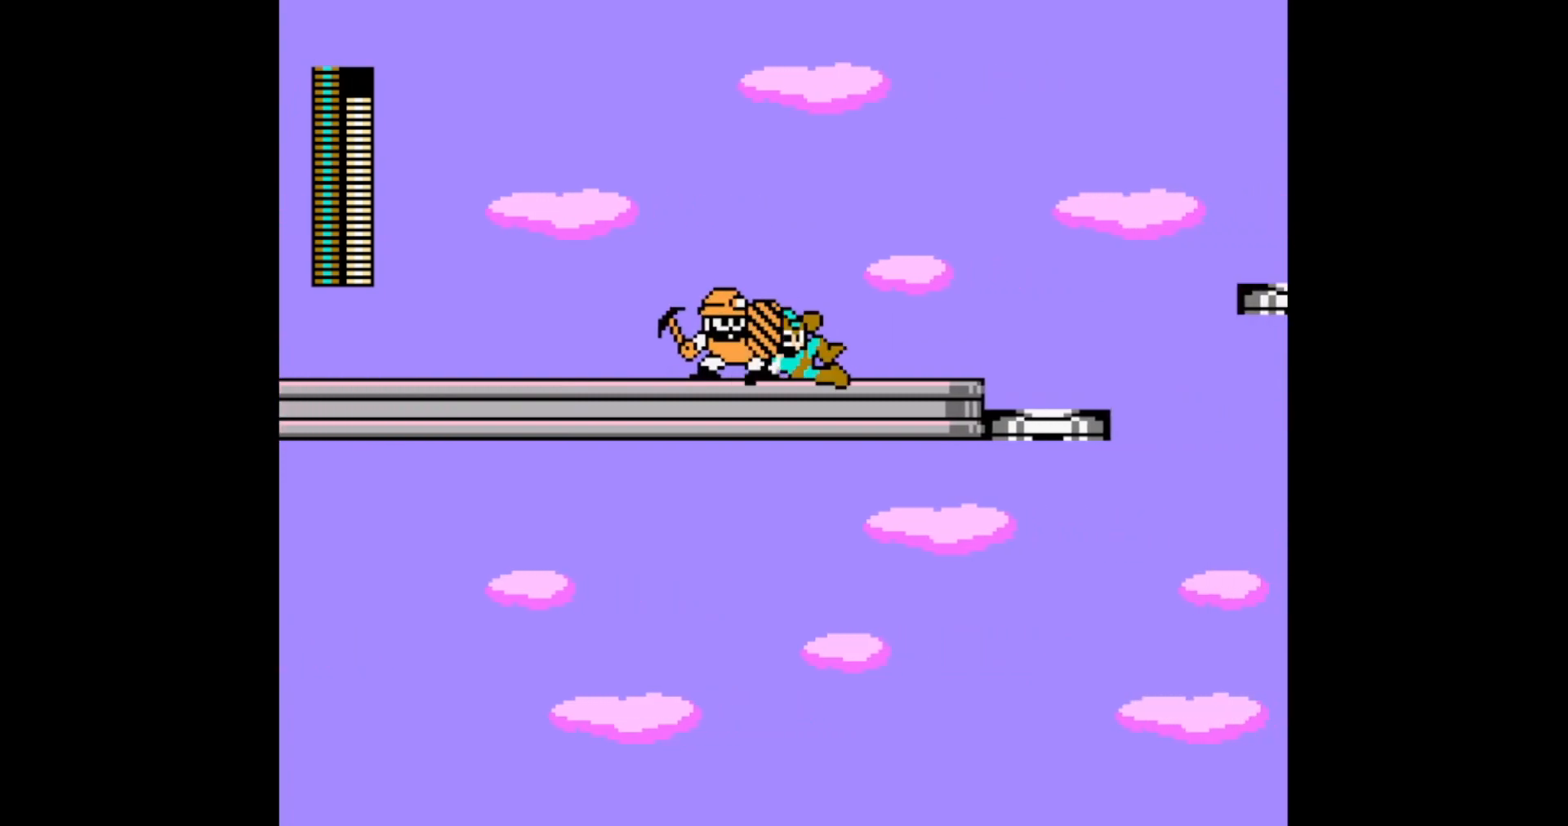
{"buttons": ["DPAD_RIGHT"], "events": [[33, "C", "up"], [100, "C", "down"], [183, "C", "up"], [233, "C", "down"], [383, "C", "up"]]}
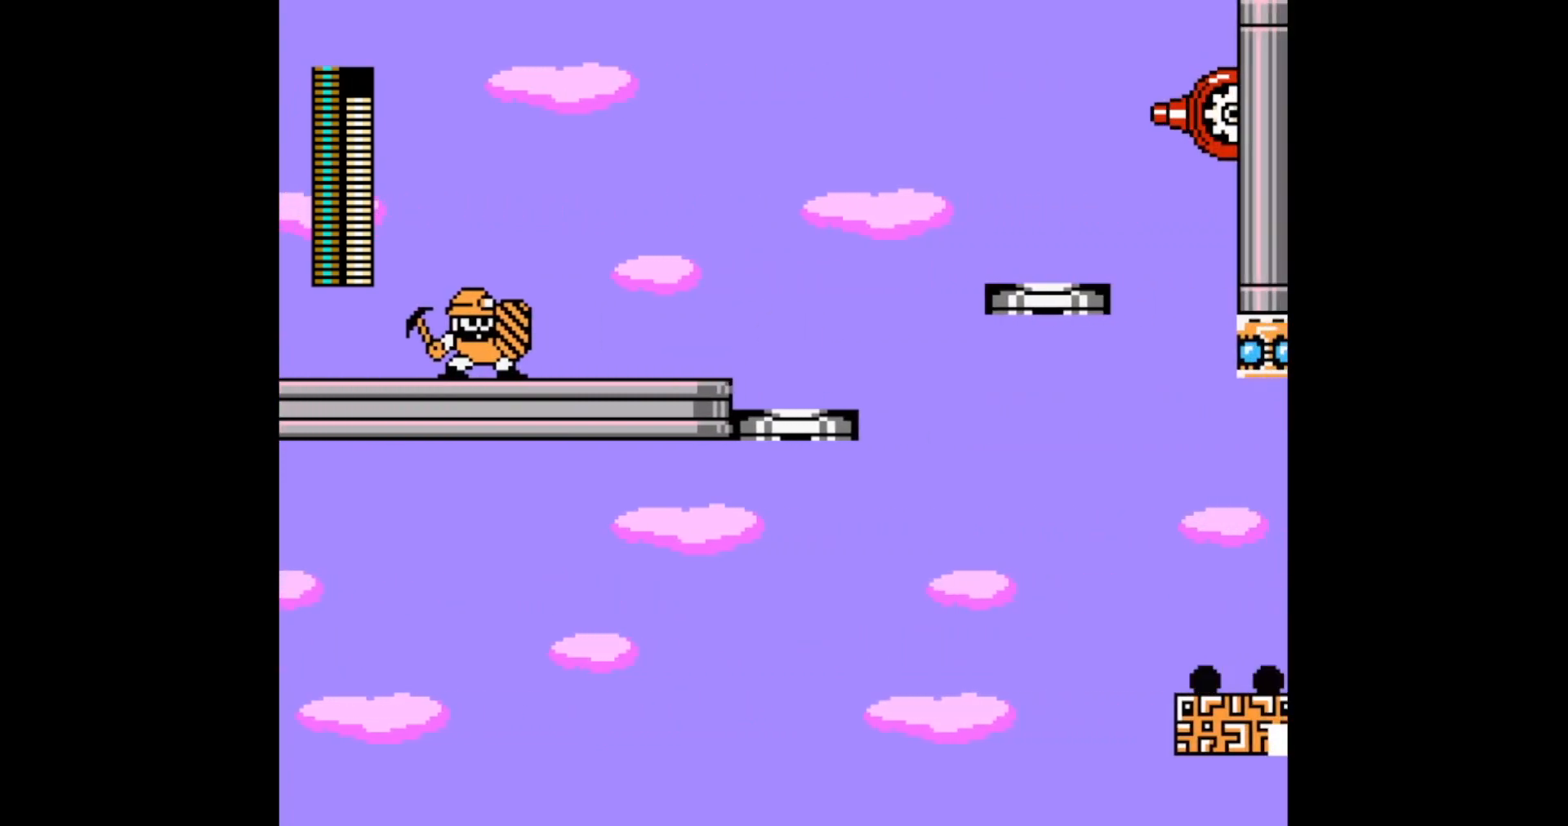
{"buttons": ["DPAD_RIGHT"], "events": [[167, "B", "down"], [400, "A", "down"], [467, "B", "up"], [483, "A", "up"]]}
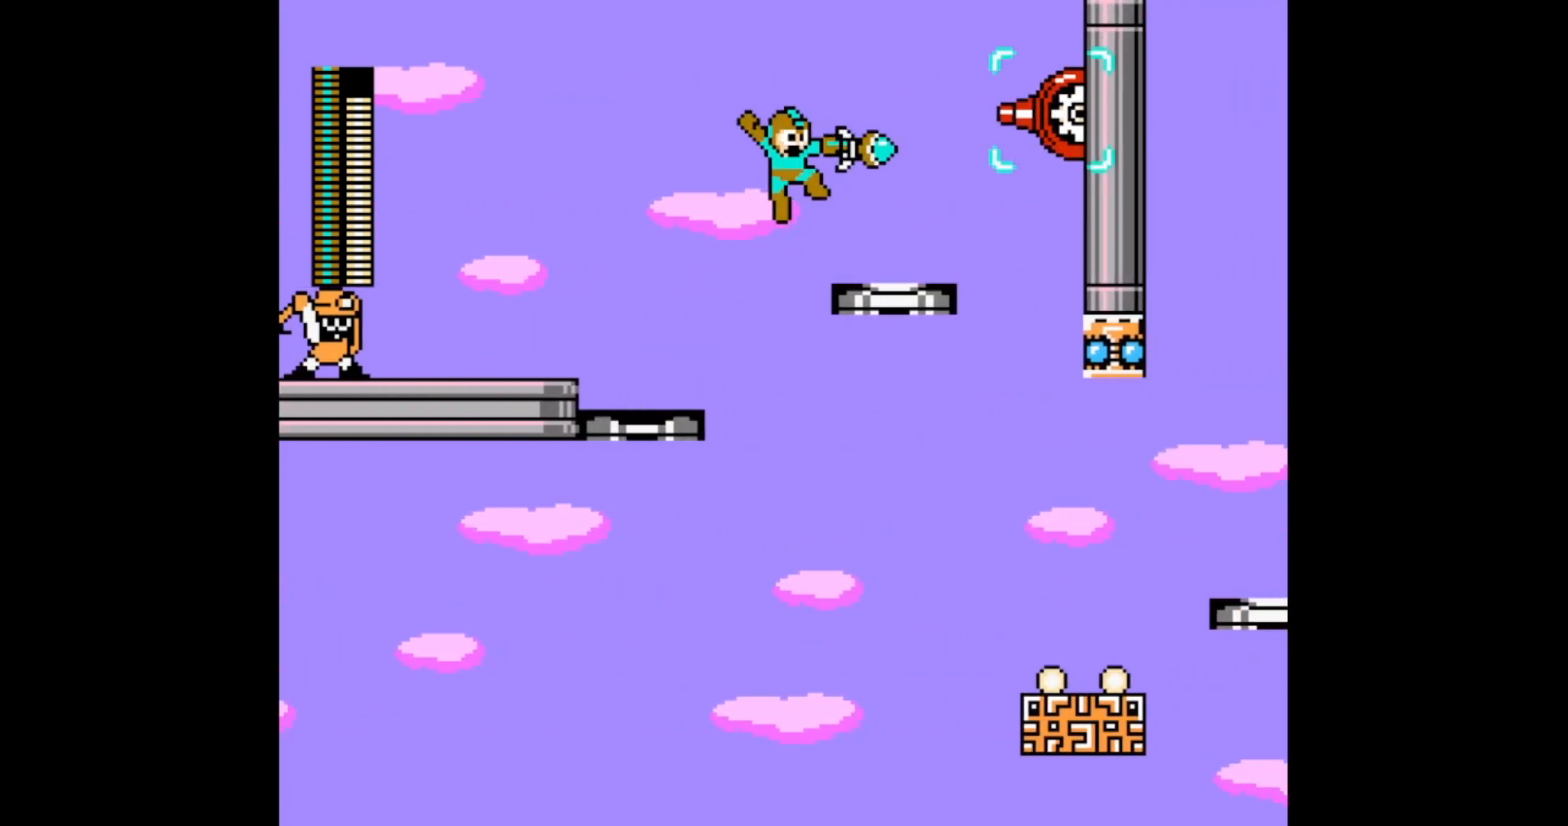
{"buttons": ["A", "C", "DPAD_RIGHT"], "events": [[33, "A", "down"], [117, "A", "up"], [200, "A", "down"], [450, "C", "down"]]}
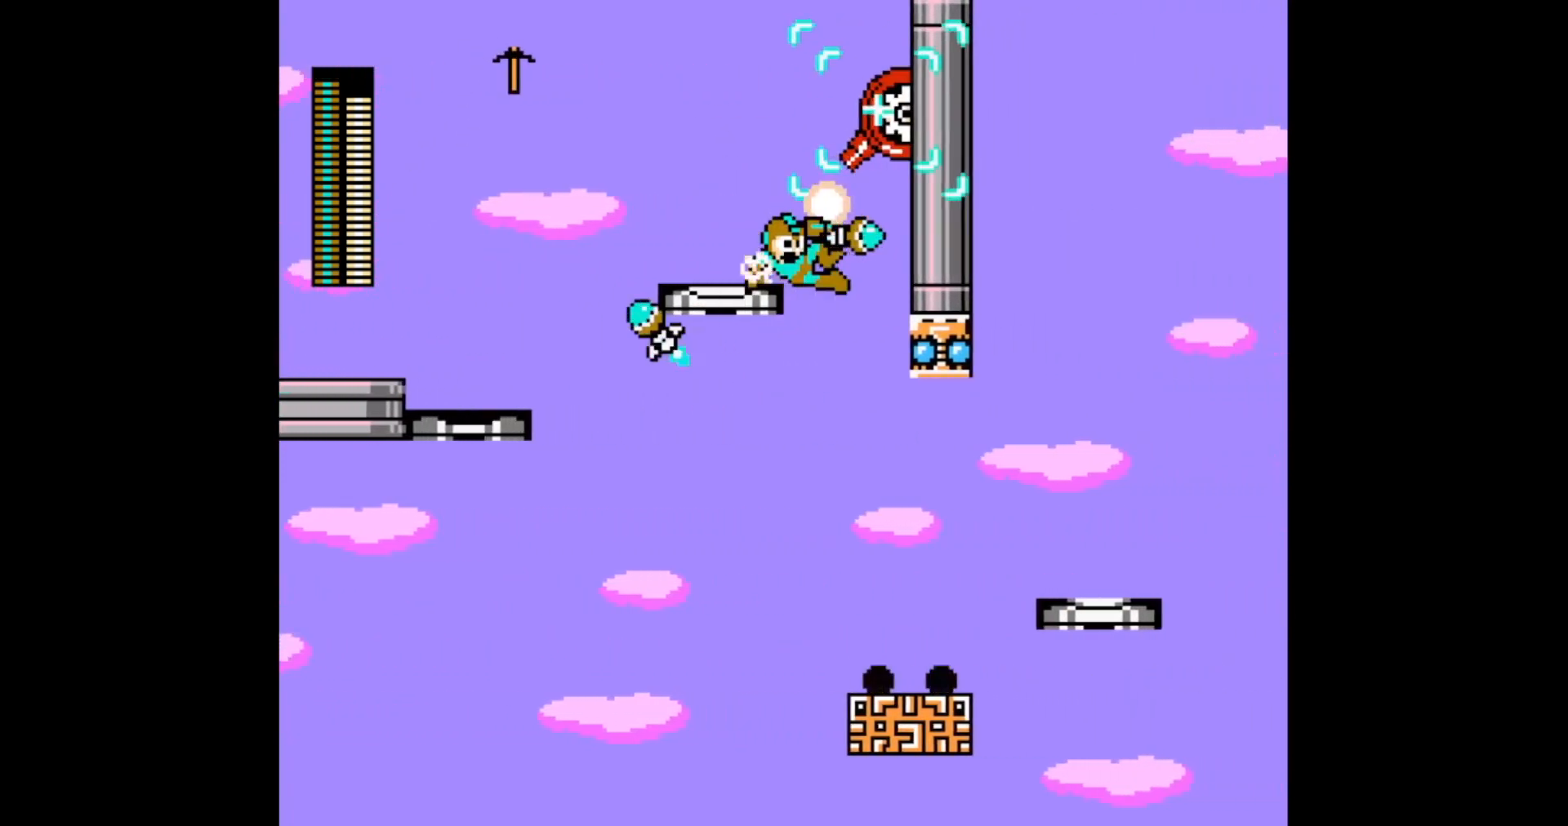
{"buttons": ["DPAD_RIGHT"], "events": [[17, "C", "up"], [33, "A", "up"], [83, "A", "down"], [183, "A", "up"]]}
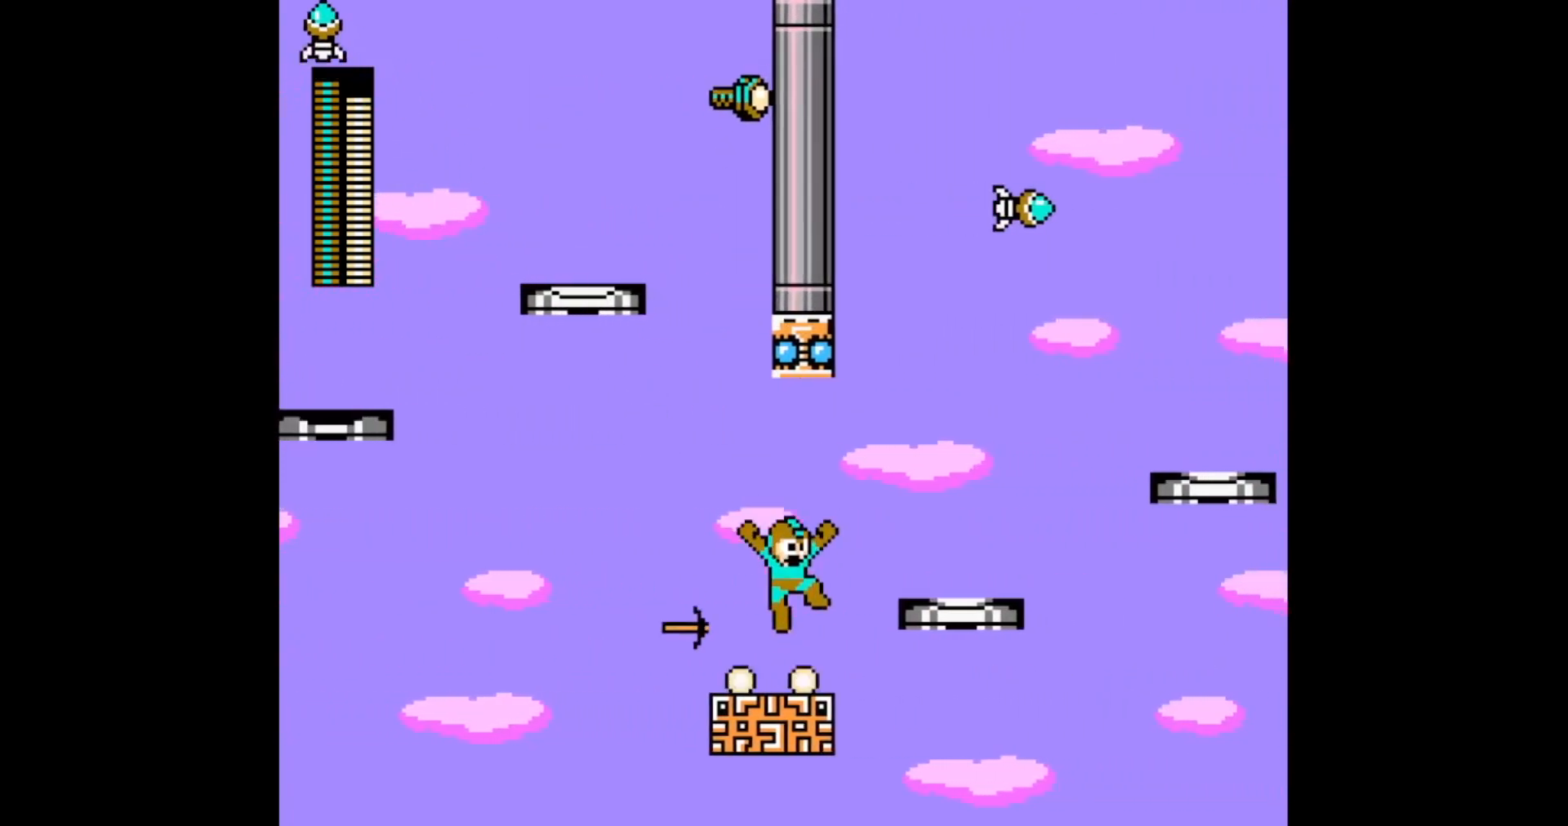
{"buttons": ["DPAD_RIGHT"], "events": [[117, "B", "down"], [317, "B", "up"]]}
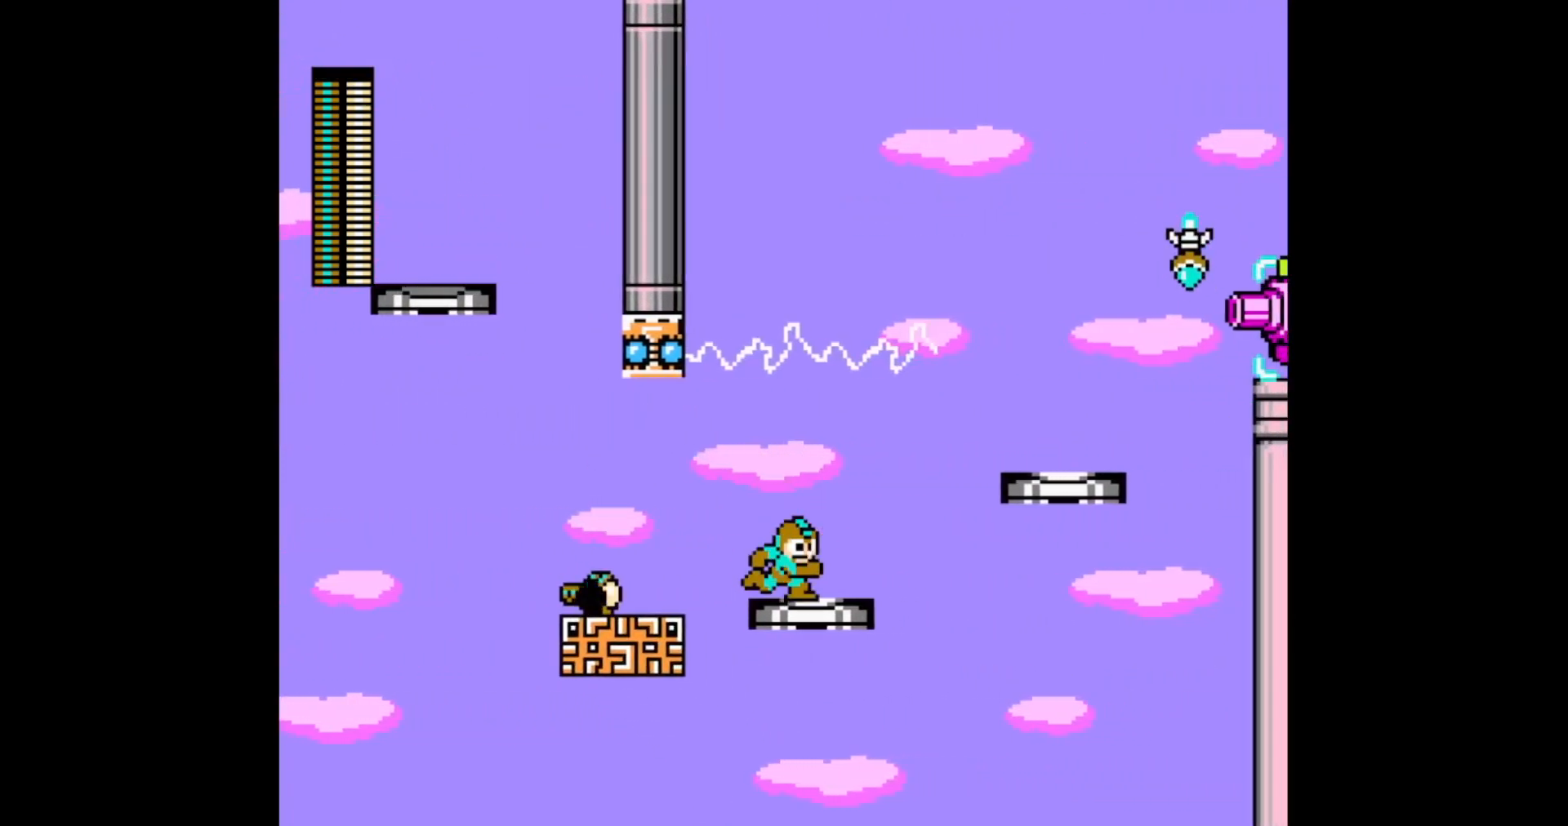
{"buttons": [], "events": [[283, "DPAD_RIGHT", "up"], [300, "A", "down"], [350, "A", "up"], [433, "A", "down"], [500, "A", "up"]]}
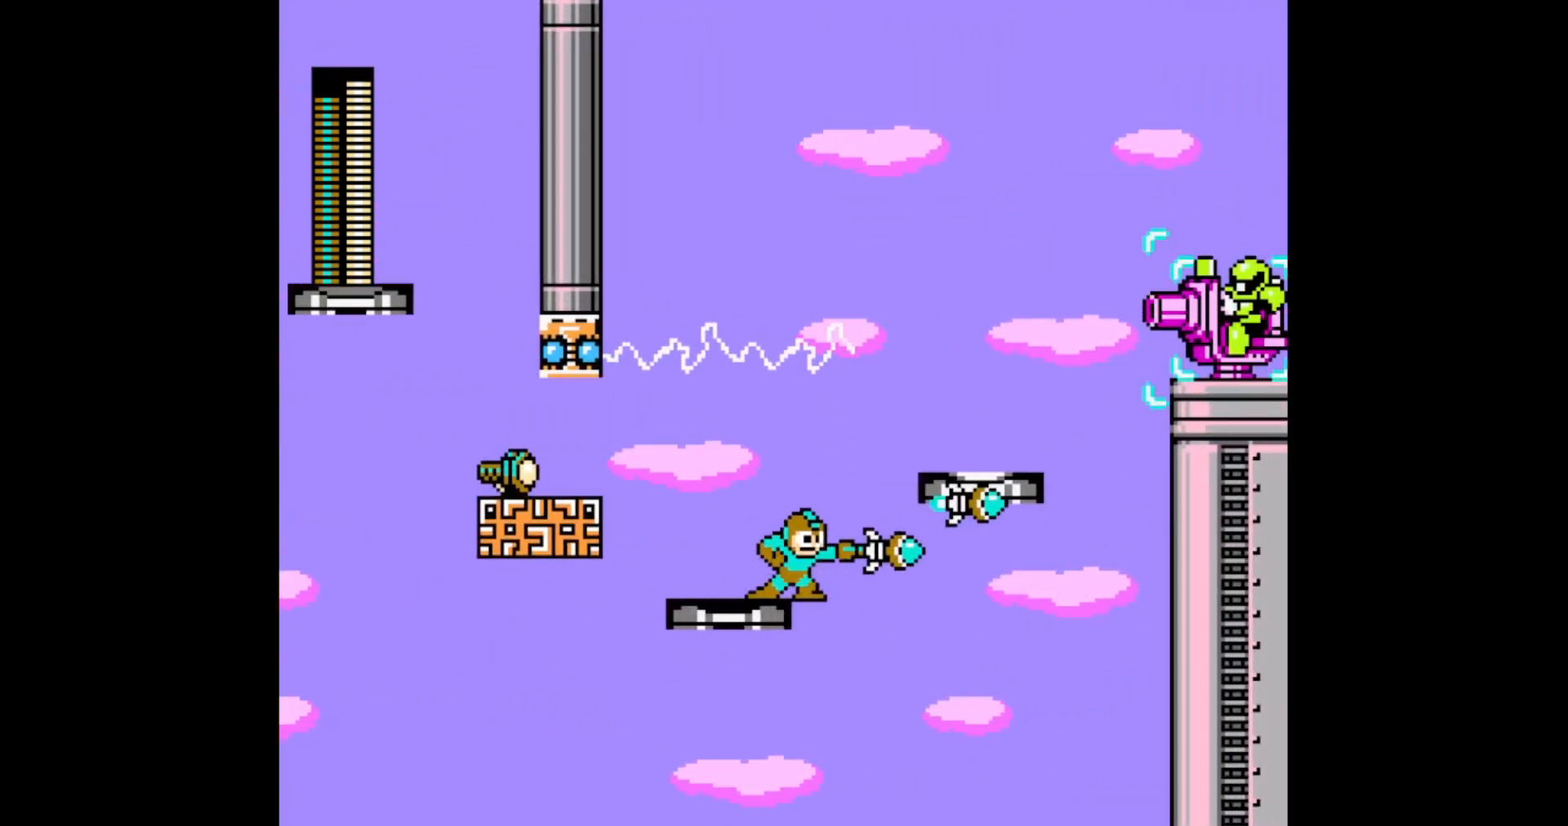
{"buttons": ["B", "DPAD_RIGHT"], "events": [[50, "A", "down"], [117, "A", "up"], [117, "DPAD_RIGHT", "down"], [233, "B", "down"]]}
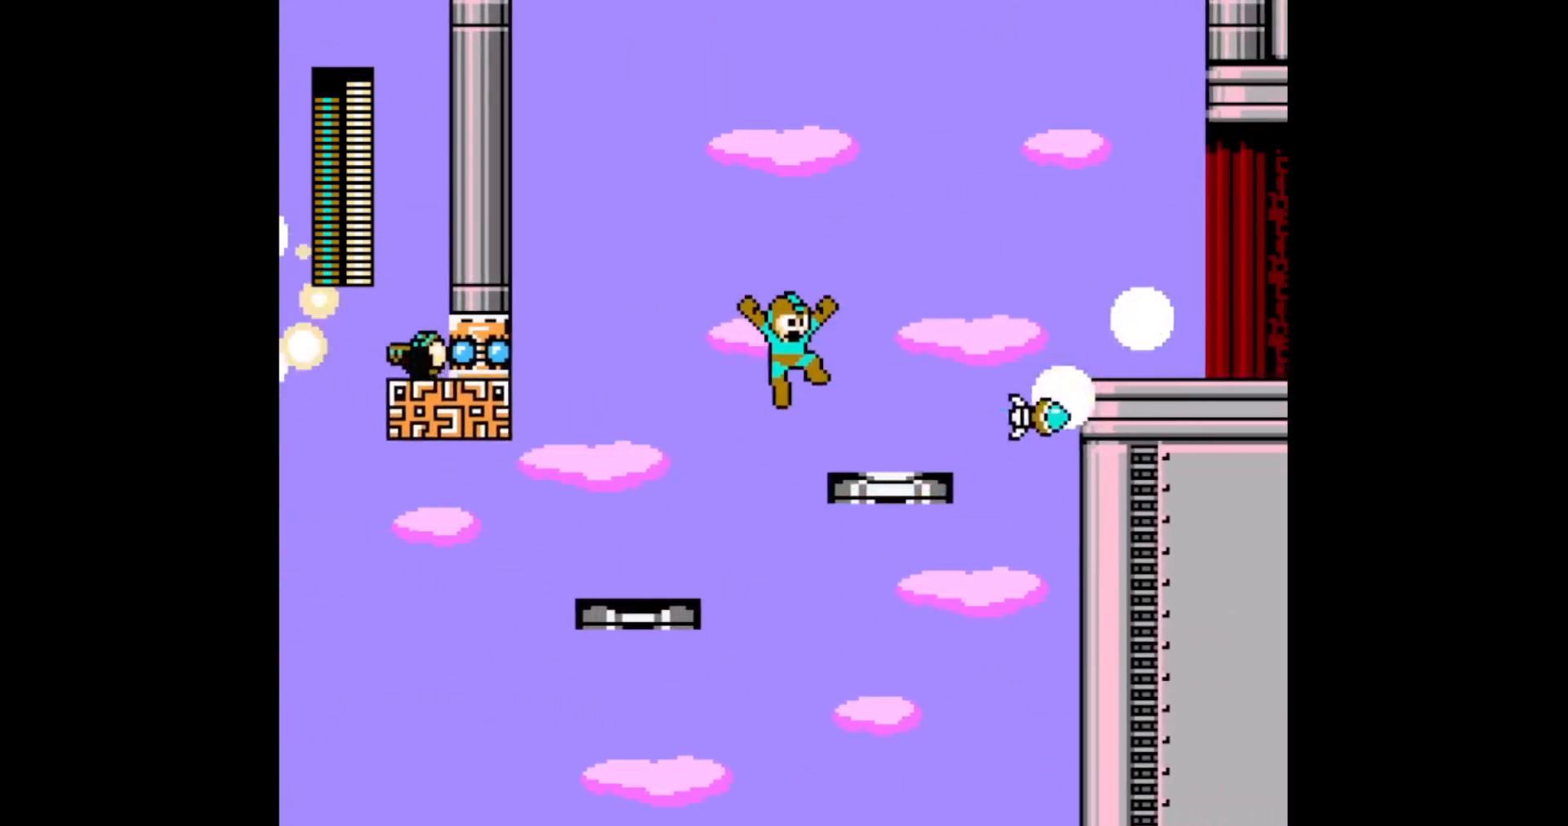
{"buttons": ["DPAD_RIGHT"], "events": [[233, "B", "up"], [450, "C", "down"], [500, "C", "up"]]}
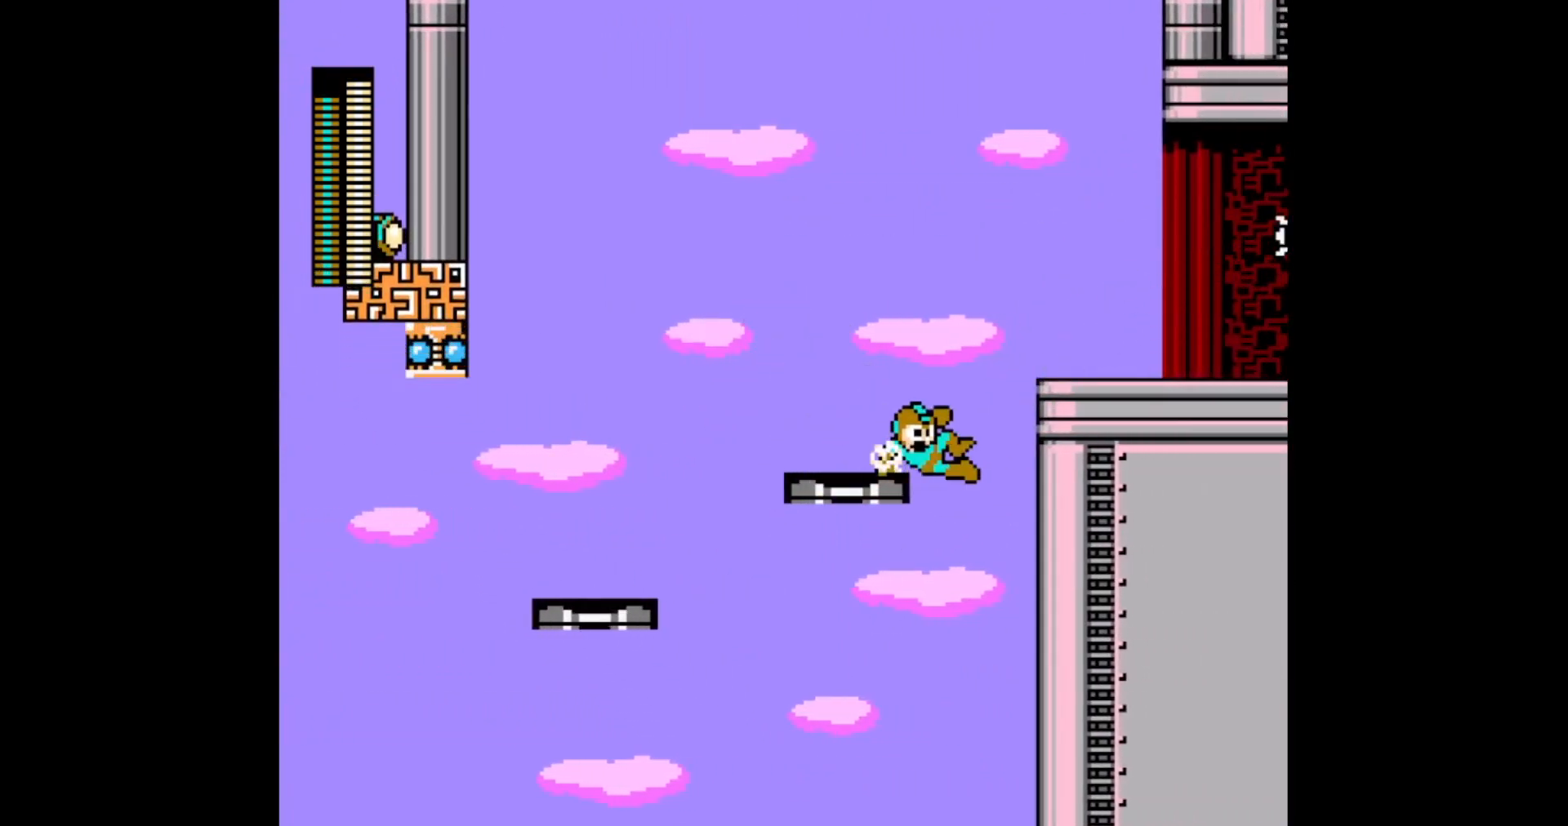
{"buttons": ["DPAD_RIGHT"], "events": [[83, "B", "down"], [267, "B", "up"]]}
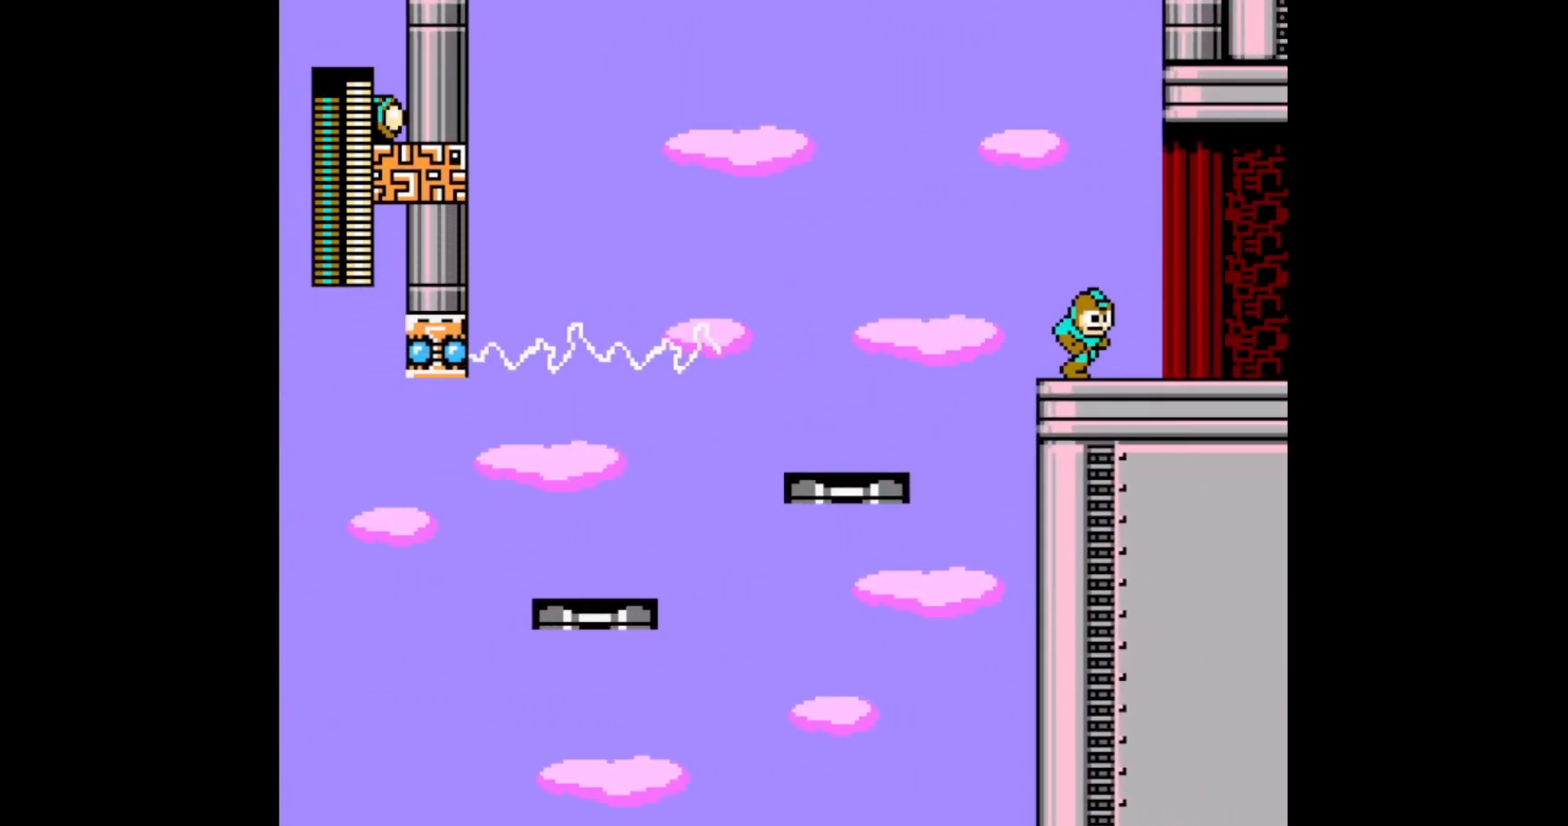
{"buttons": [], "events": [[33, "C", "down"], [133, "C", "up"], [200, "C", "down"], [300, "C", "up"], [383, "C", "down"], [450, "C", "up"], [467, "DPAD_RIGHT", "up"]]}
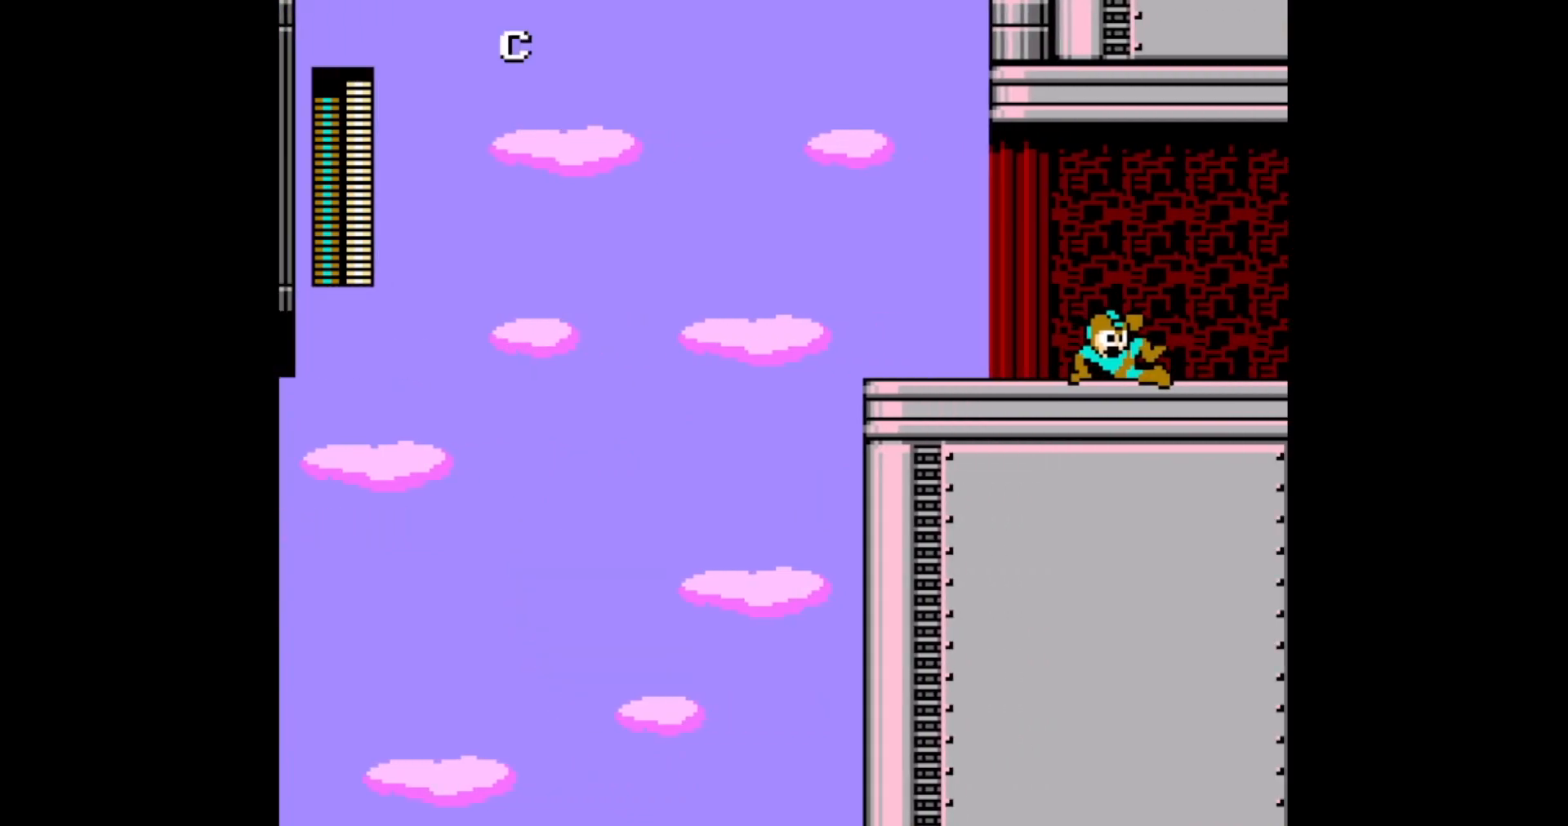
{"buttons": ["DPAD_RIGHT"], "events": [[83, "DPAD_RIGHT", "down"], [167, "C", "down"], [233, "C", "up"], [400, "C", "down"], [450, "C", "up"]]}
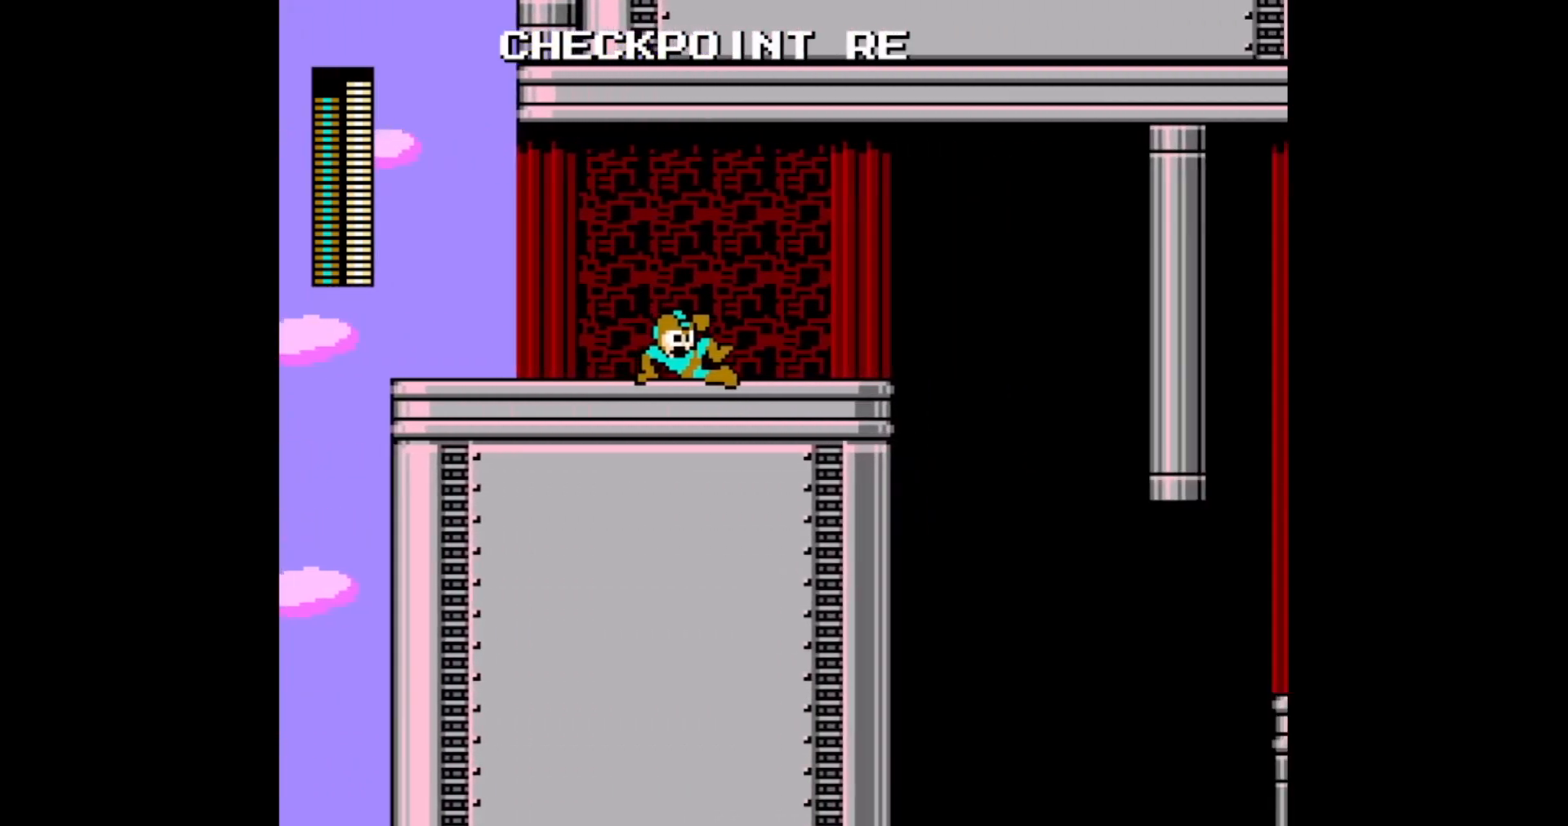
{"buttons": ["C", "DPAD_RIGHT"], "events": [[17, "C", "down"], [67, "C", "up"], [133, "C", "down"], [183, "C", "up"], [250, "C", "down"], [300, "C", "up"], [367, "C", "down"], [417, "C", "up"], [483, "C", "down"]]}
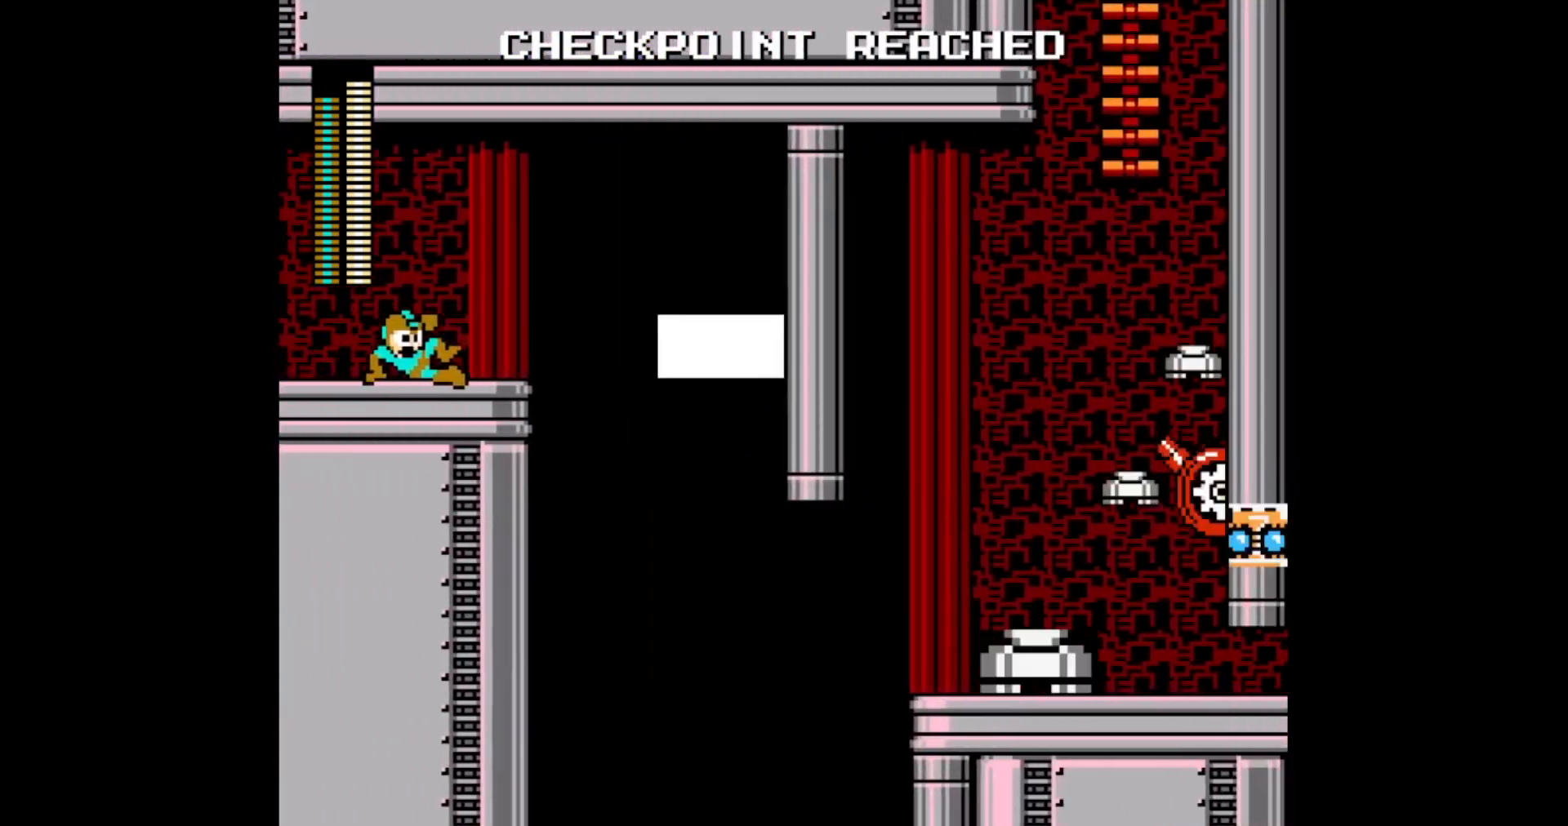
{"buttons": ["DPAD_RIGHT"], "events": [[33, "C", "up"], [200, "C", "down"], [383, "C", "up"]]}
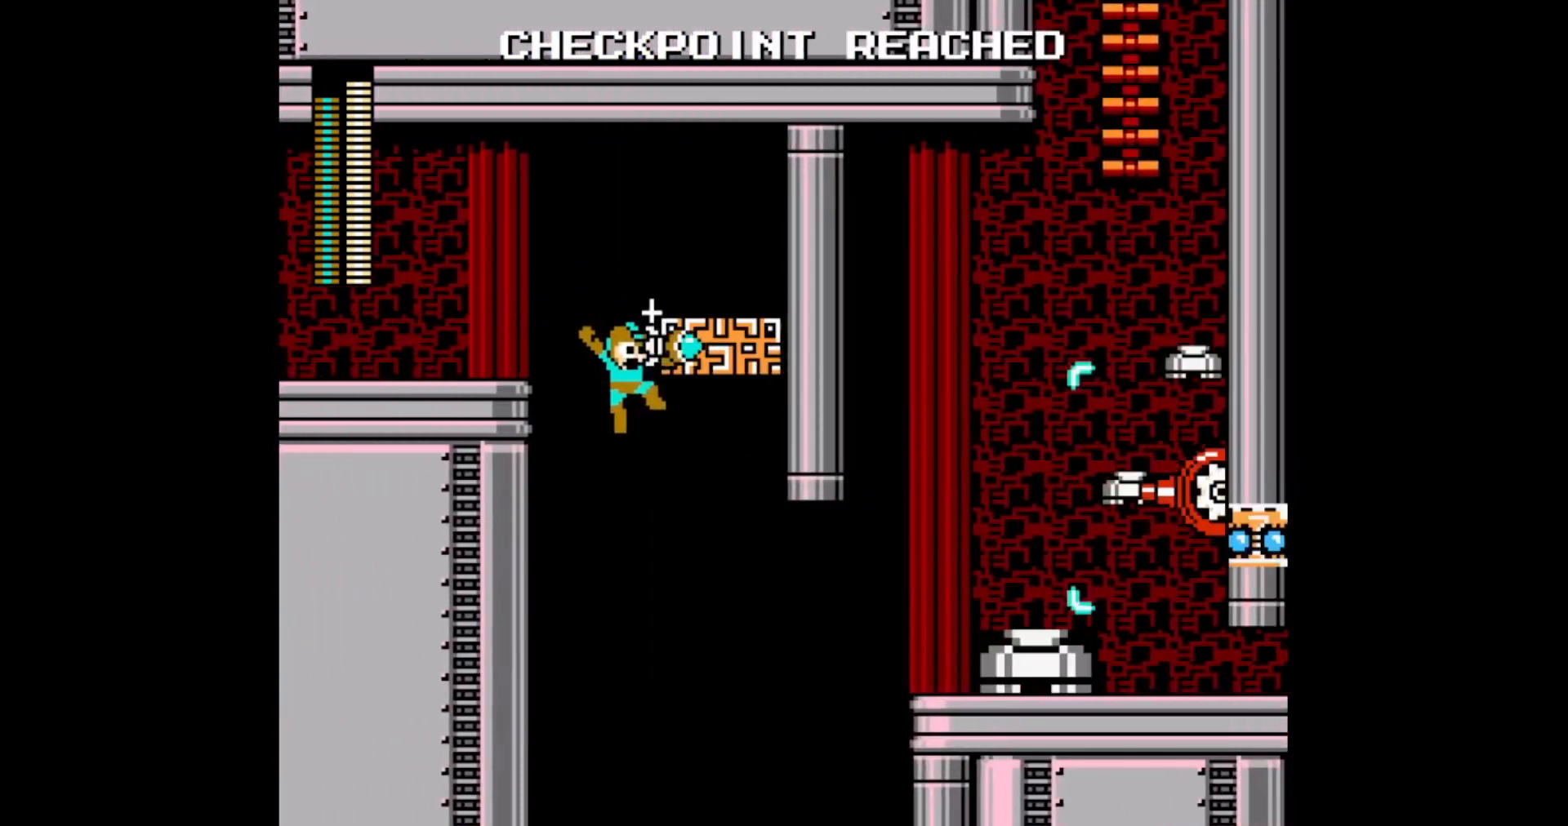
{"buttons": ["DPAD_UP", "DPAD_RIGHT"], "events": [[83, "A", "down"], [133, "A", "up"], [183, "A", "down"], [233, "A", "up"], [283, "A", "down"], [333, "A", "up"], [400, "DPAD_UP", "down"]]}
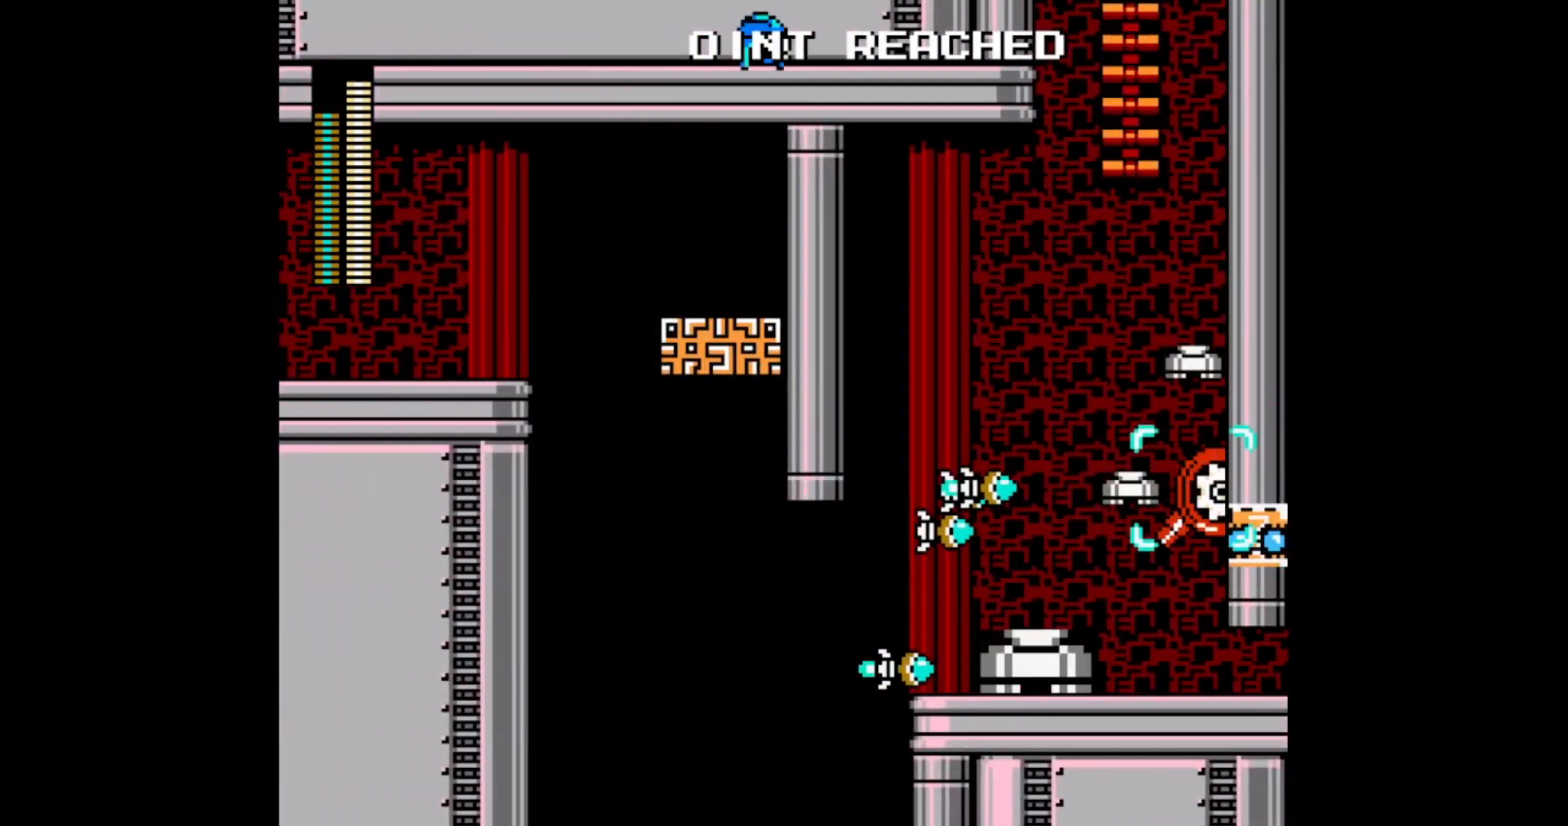
{"buttons": ["DPAD_UP", "DPAD_RIGHT"], "events": []}
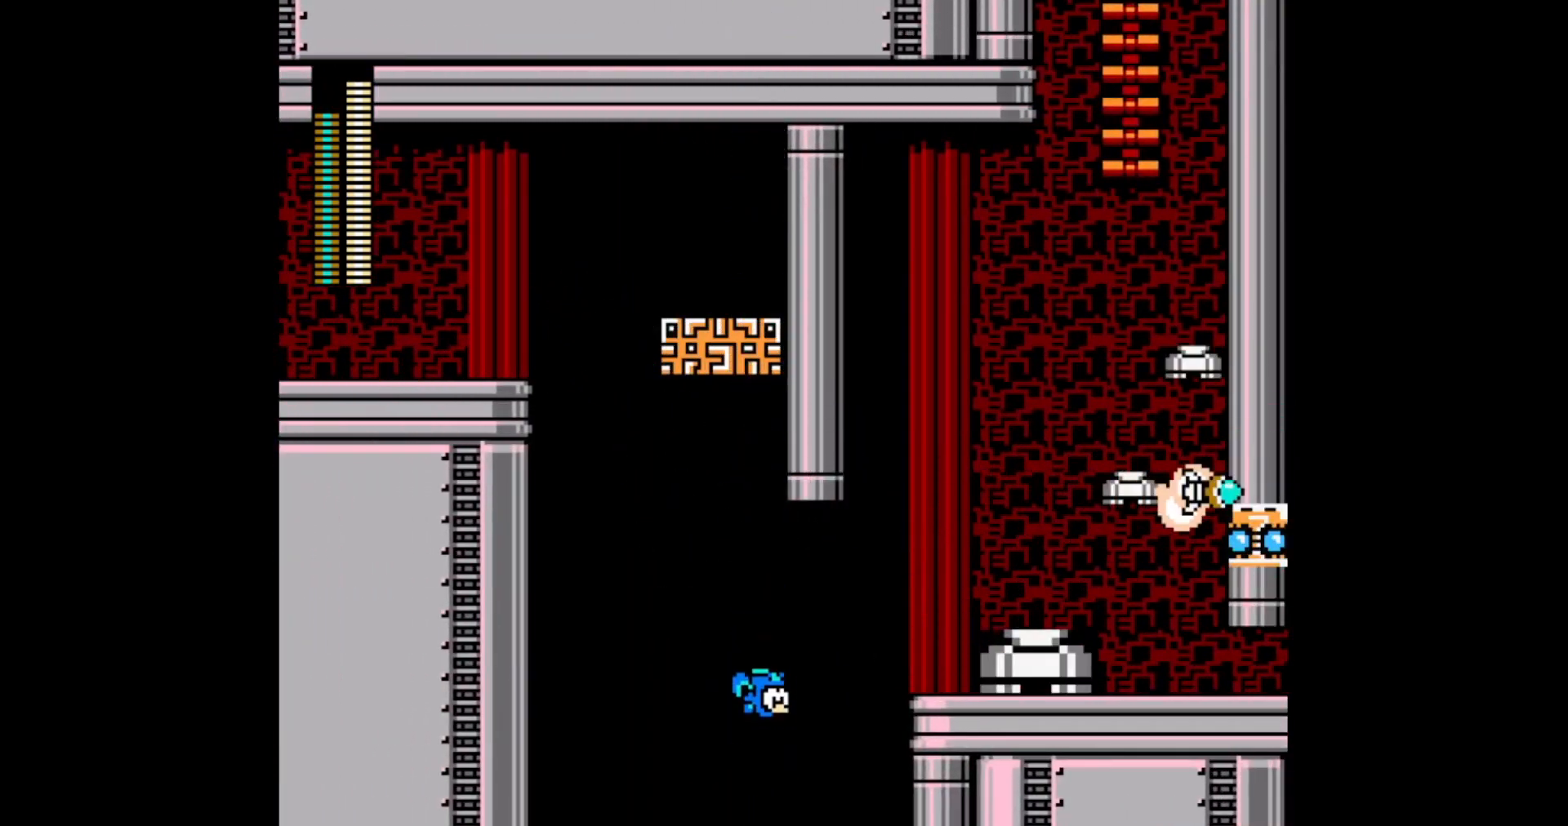
{"buttons": ["DPAD_UP", "DPAD_RIGHT"], "events": []}
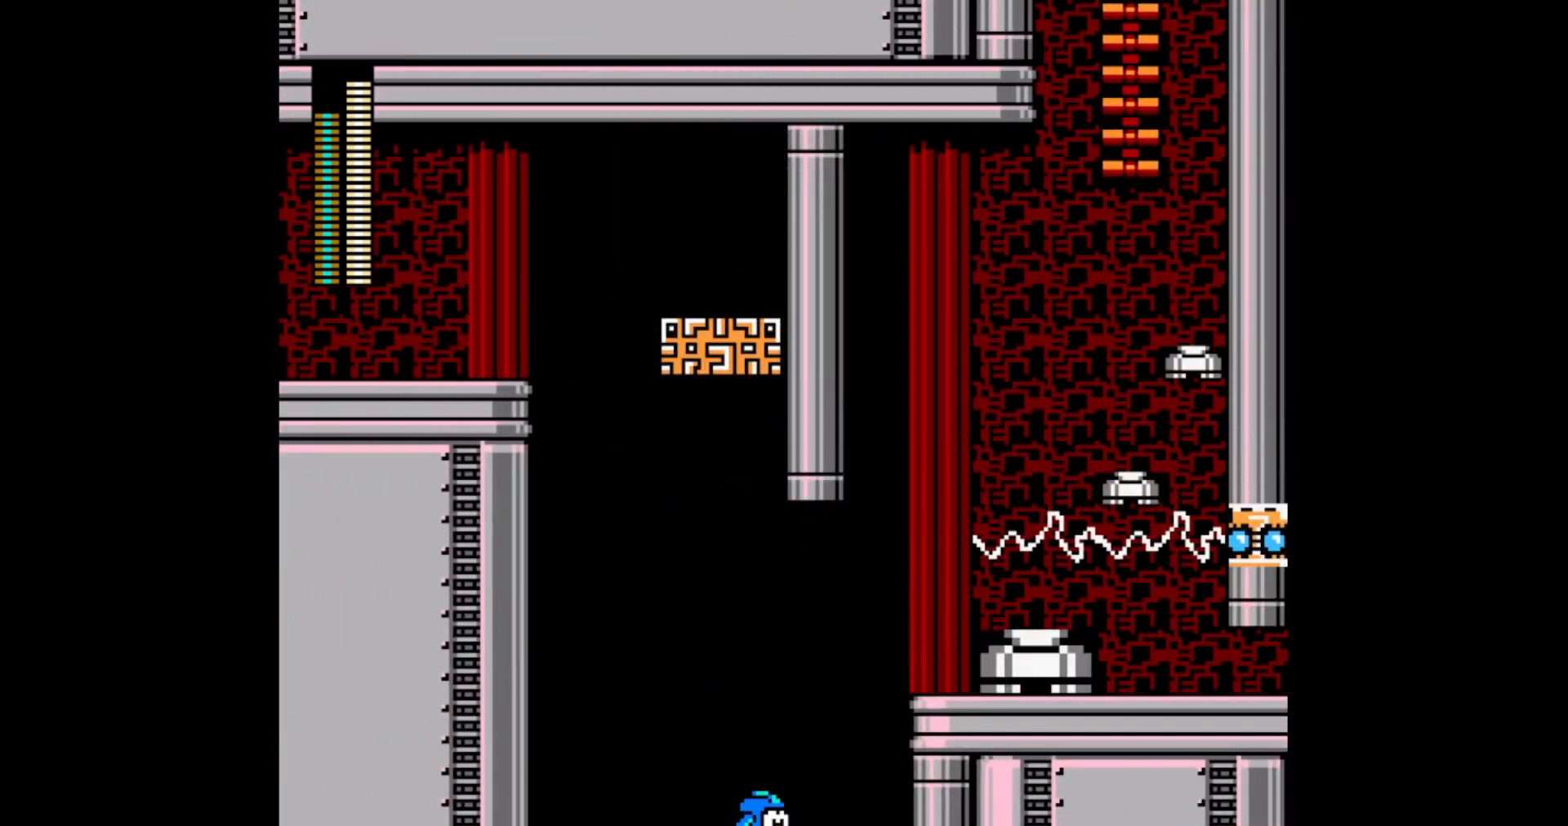
{"buttons": ["DPAD_UP", "DPAD_RIGHT"], "events": []}
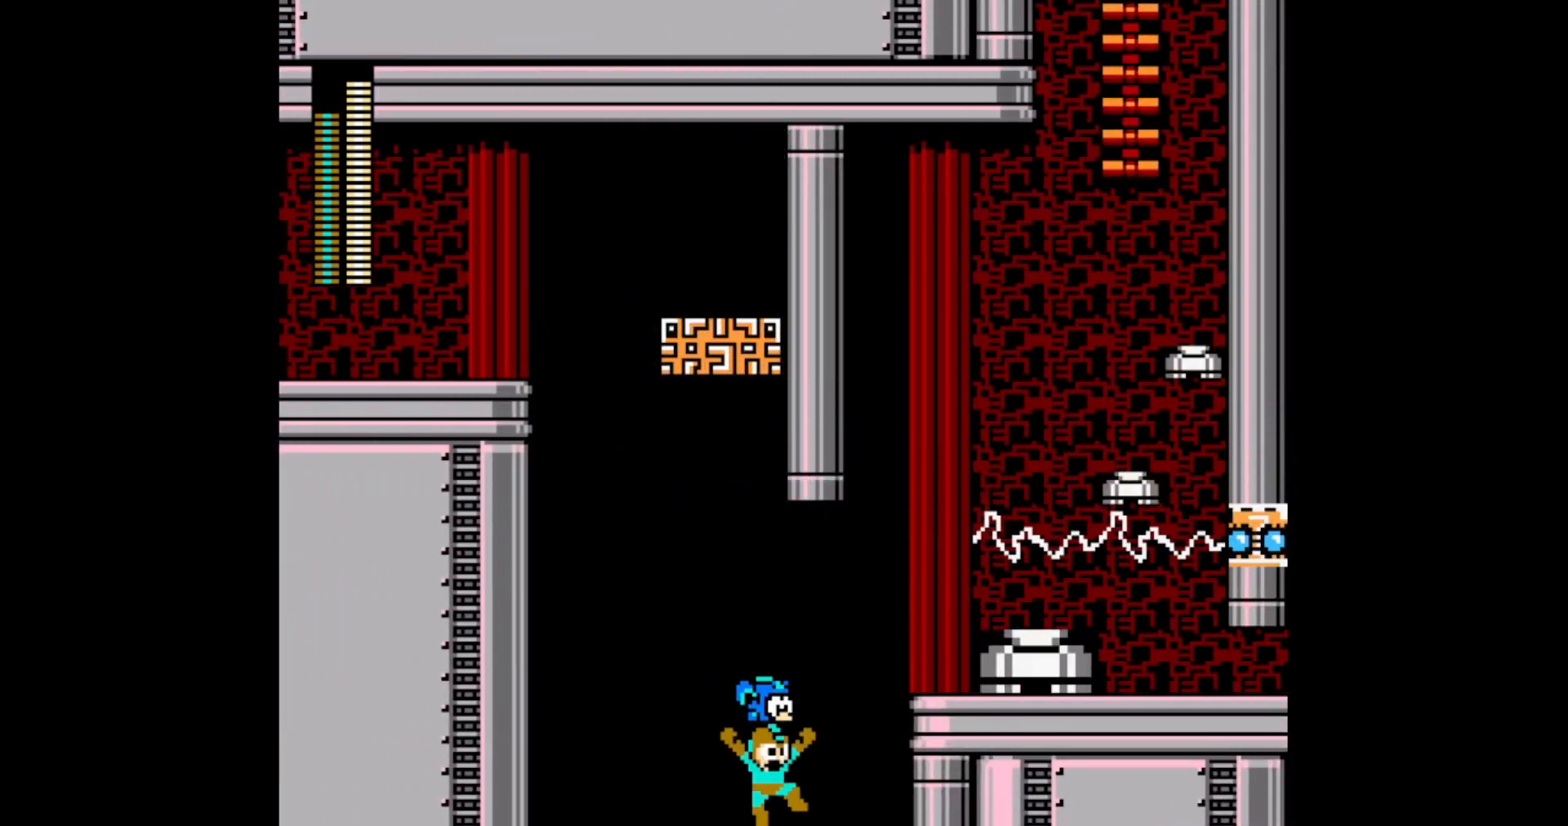
{"buttons": ["DPAD_UP", "DPAD_RIGHT"], "events": []}
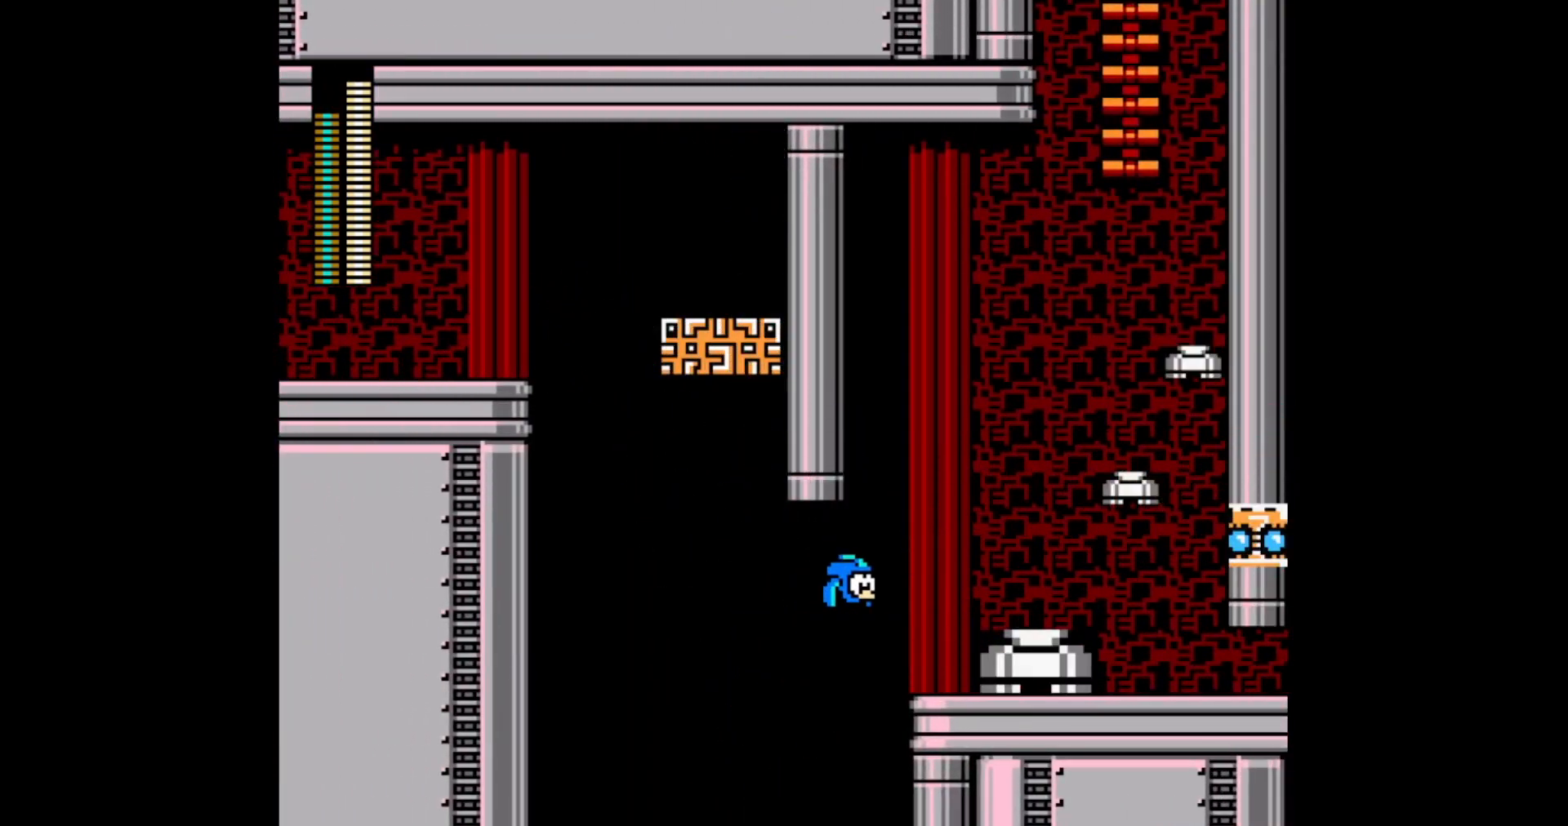
{"buttons": ["B", "DPAD_UP", "DPAD_RIGHT"], "events": [[450, "B", "down"]]}
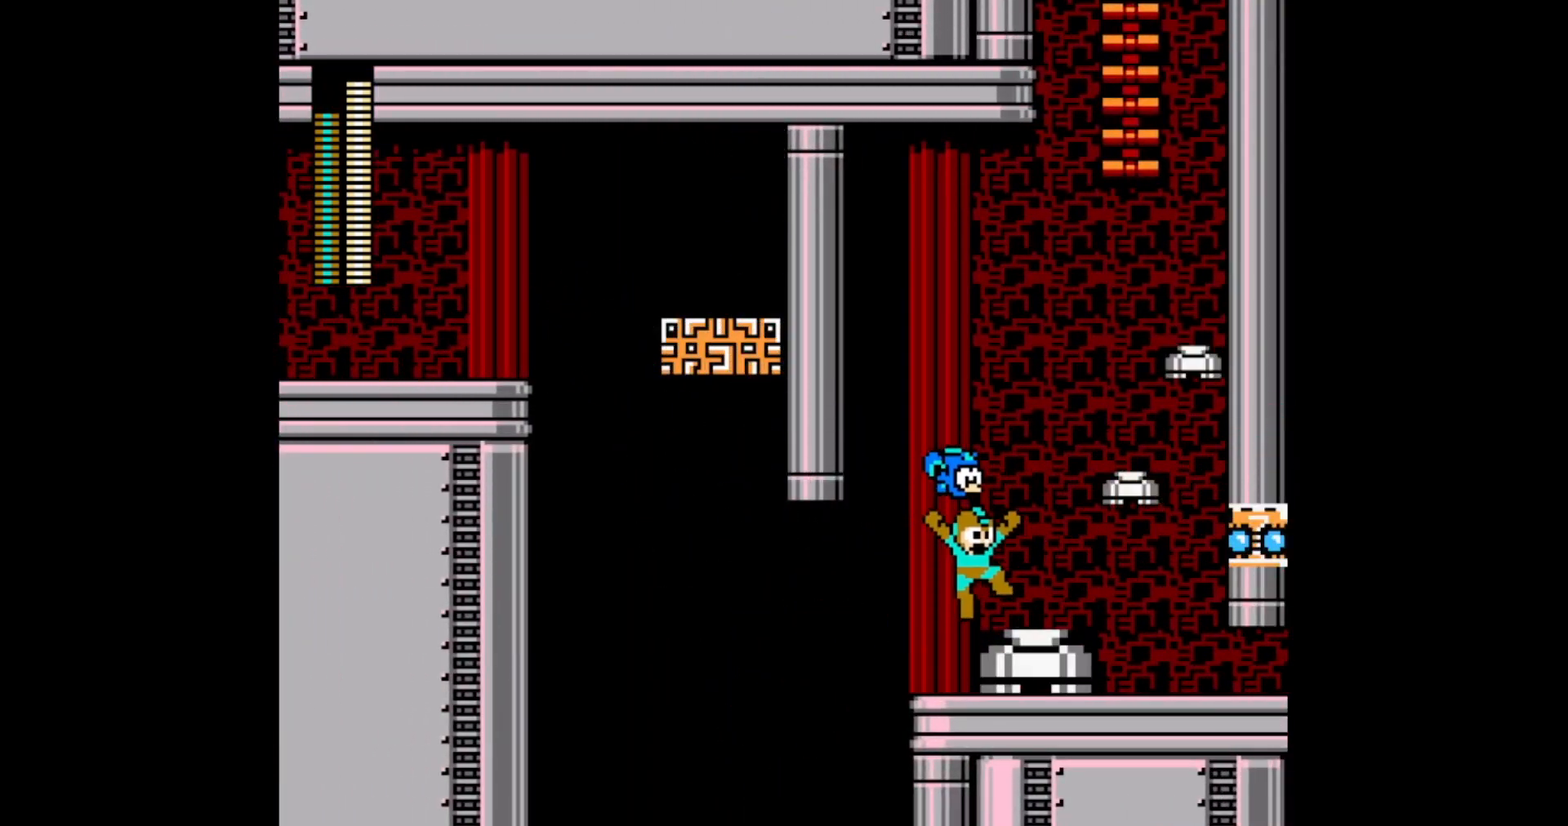
{"buttons": ["DPAD_RIGHT"], "events": [[17, "B", "up"], [33, "DPAD_UP", "up"], [183, "B", "down"], [433, "B", "up"]]}
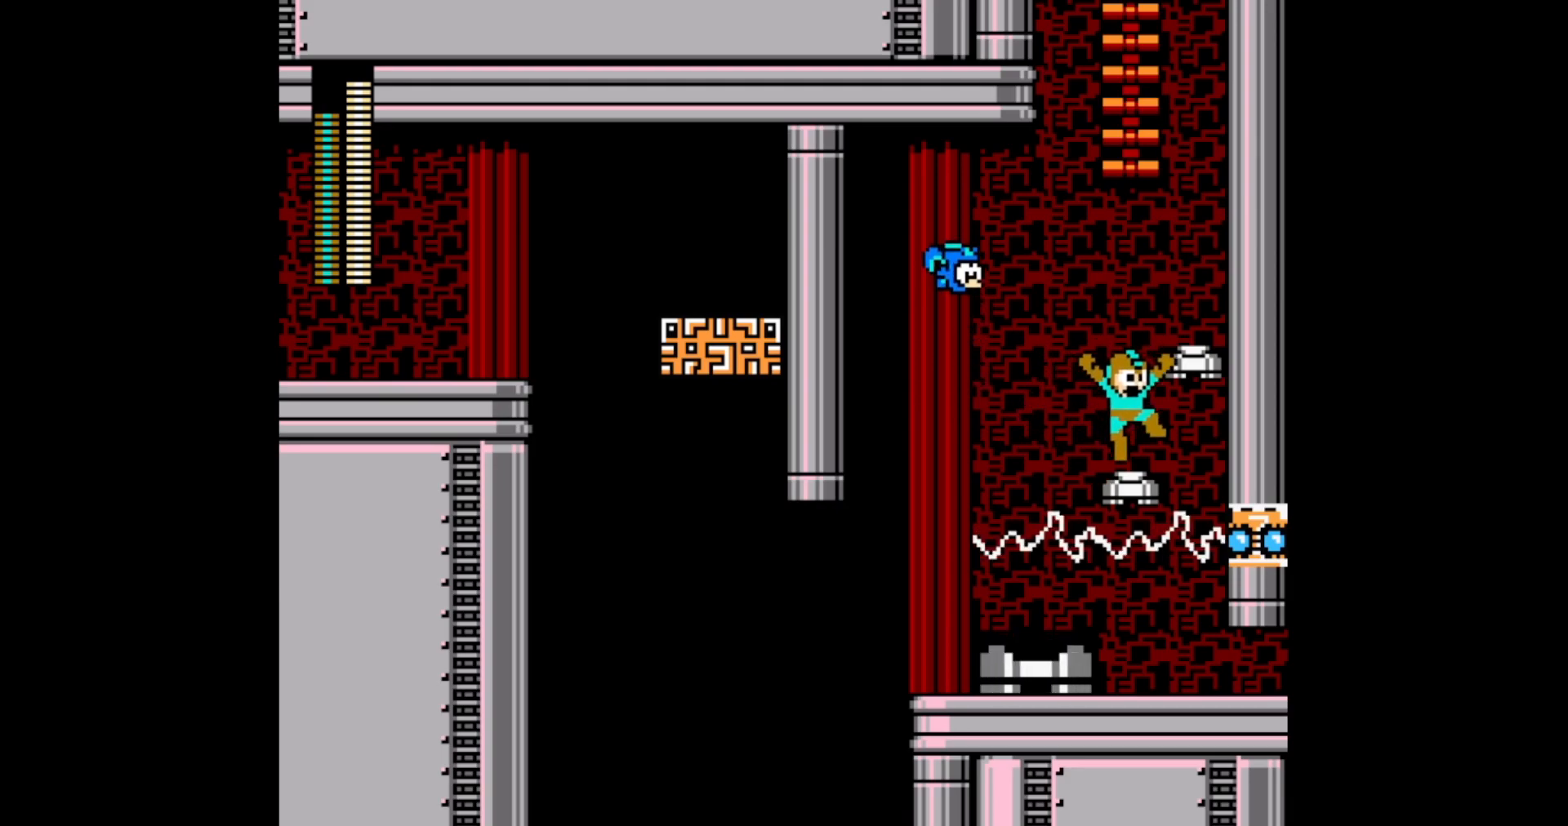
{"buttons": ["B"], "events": [[17, "DPAD_RIGHT", "up"], [117, "B", "down"], [183, "DPAD_RIGHT", "down"], [283, "B", "up"], [433, "DPAD_RIGHT", "up"], [483, "B", "down"]]}
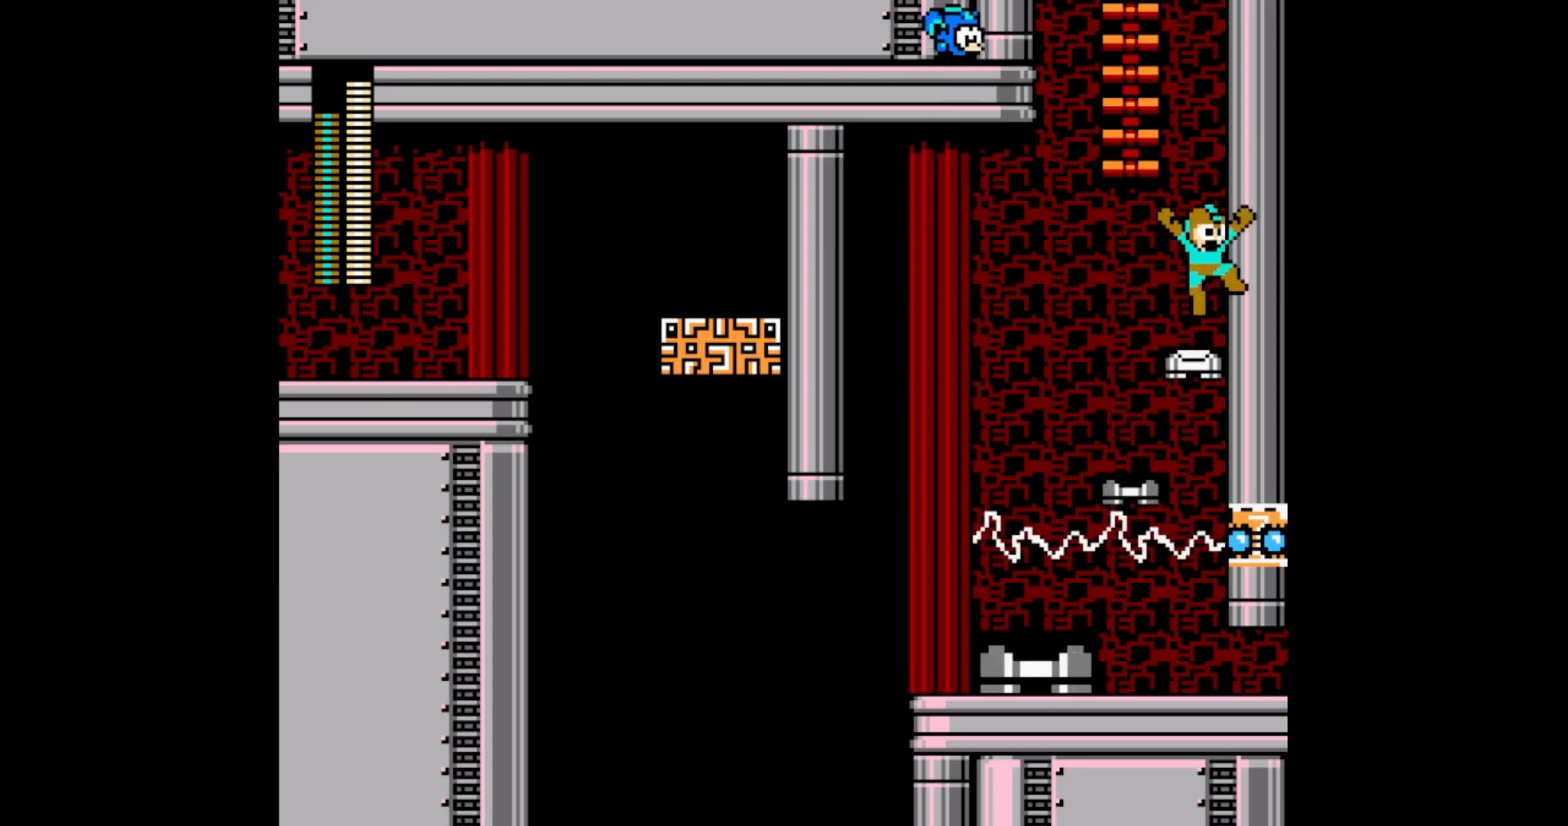
{"buttons": ["DPAD_UP", "DPAD_LEFT"], "events": [[17, "DPAD_LEFT", "down"], [100, "DPAD_UP", "down"], [200, "B", "up"]]}
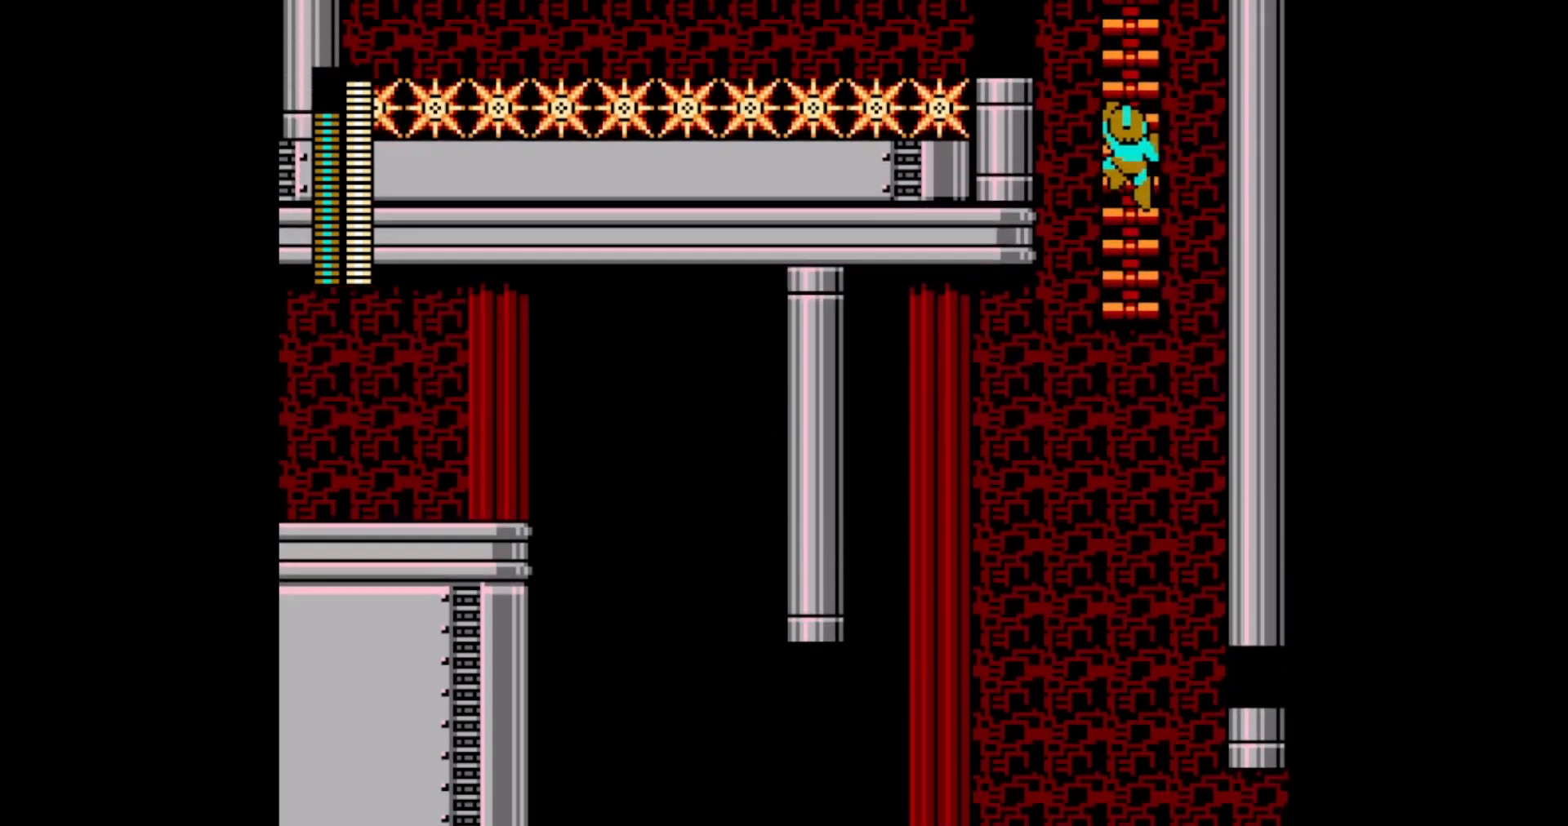
{"buttons": ["DPAD_UP", "DPAD_LEFT"], "events": [[33, "L1", "down"], [117, "L1", "up"]]}
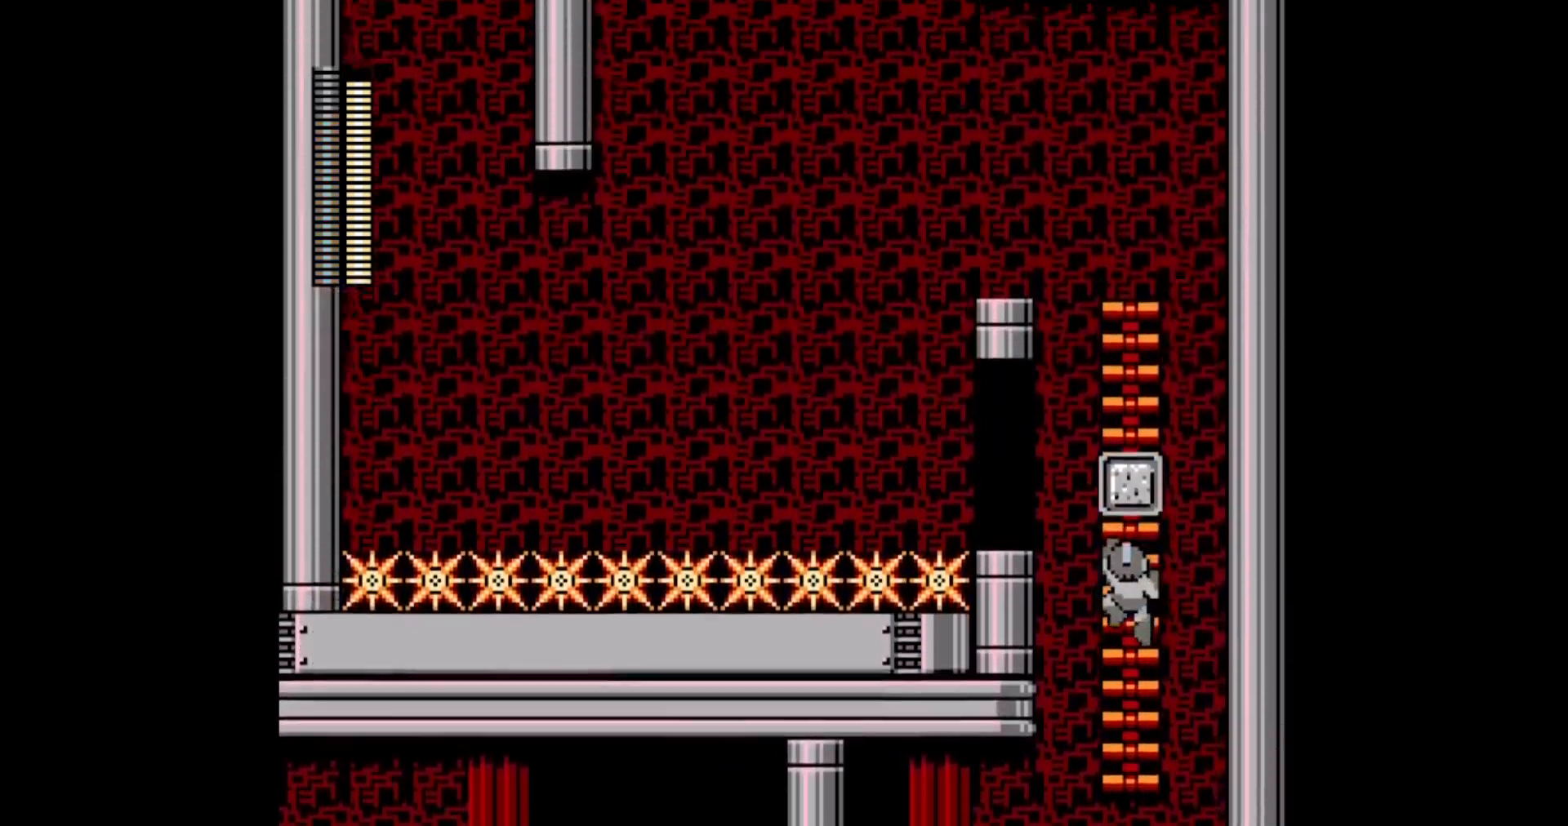
{"buttons": ["DPAD_UP", "DPAD_LEFT"], "events": []}
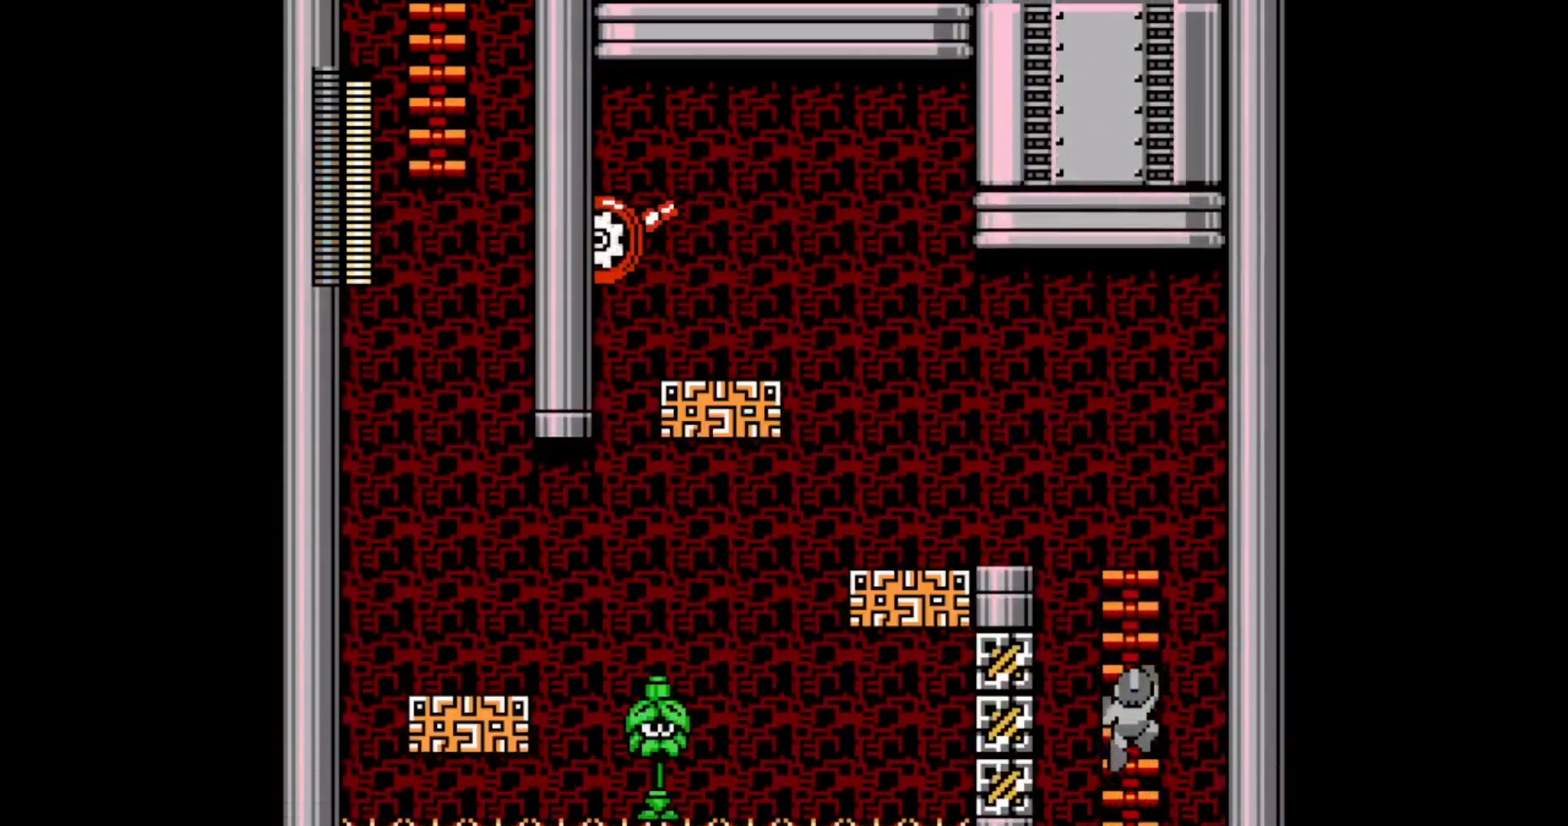
{"buttons": ["C", "DPAD_LEFT"], "events": [[417, "C", "down"], [483, "DPAD_UP", "up"]]}
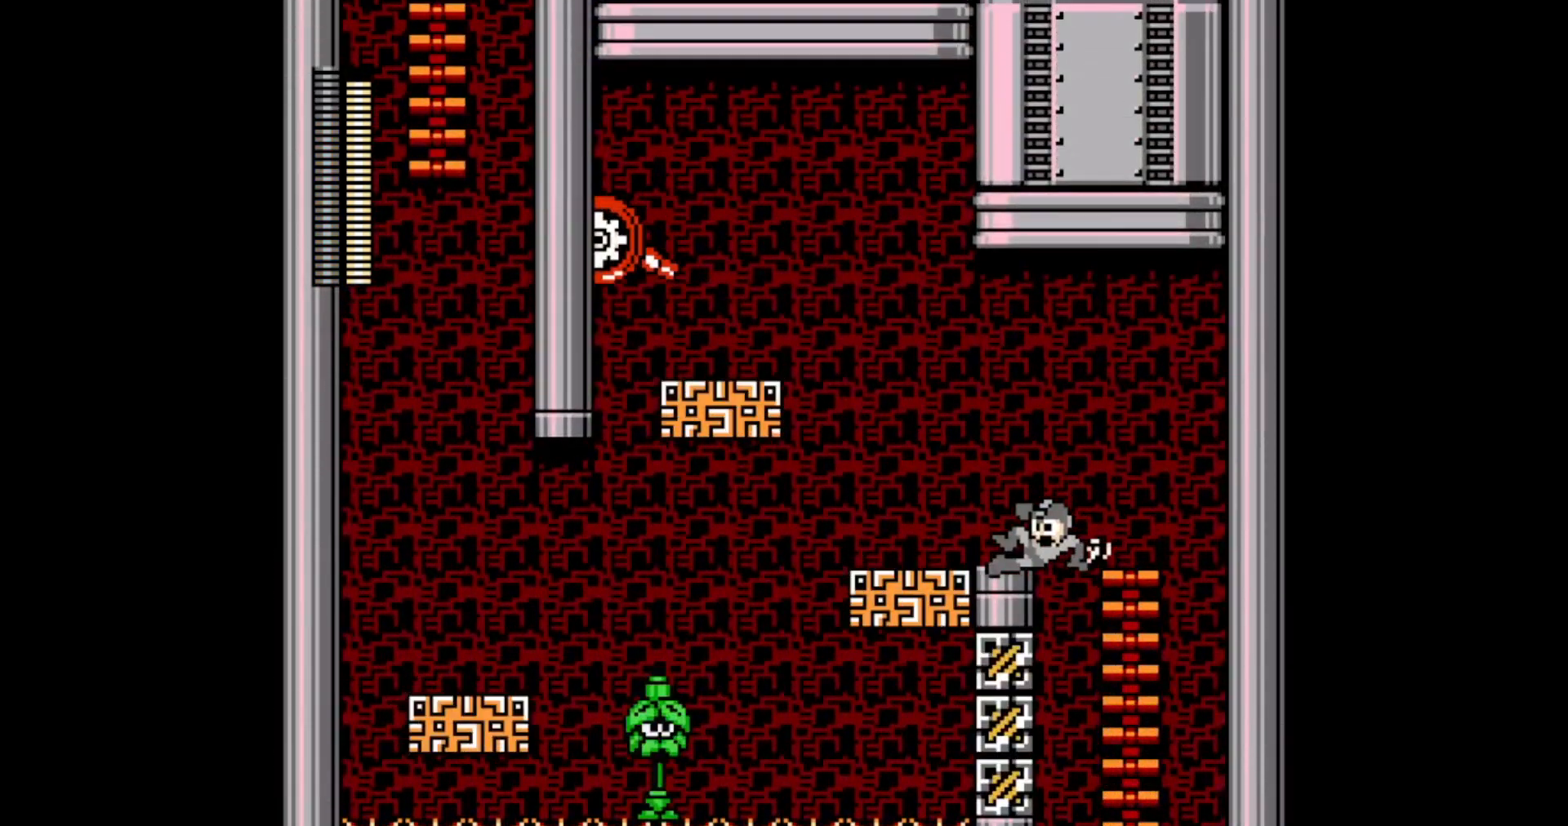
{"buttons": ["B", "DPAD_LEFT"], "events": [[83, "C", "up"], [433, "B", "down"]]}
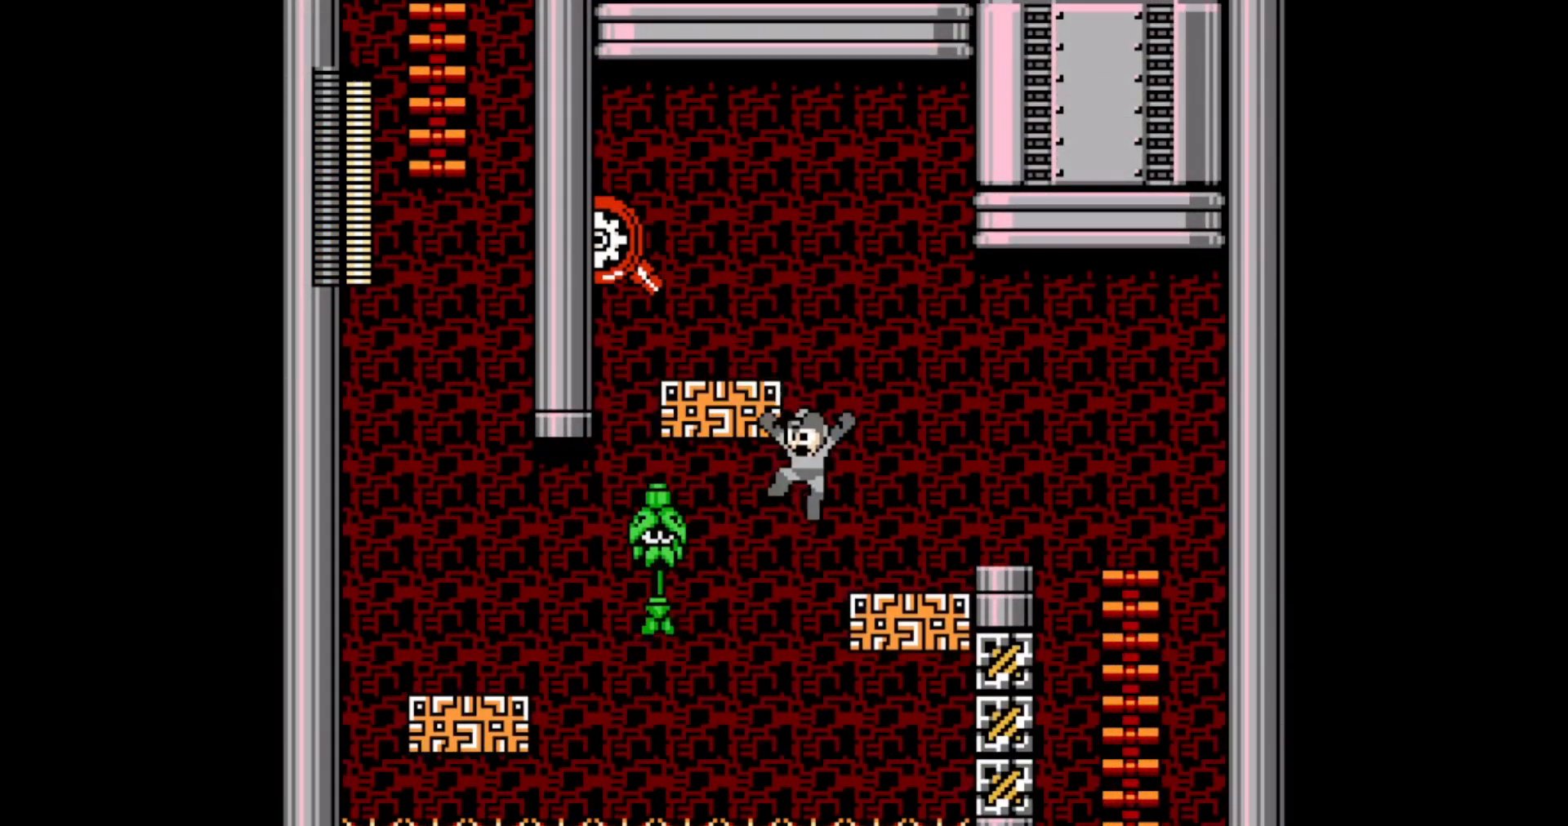
{"buttons": ["DPAD_LEFT"], "events": [[100, "B", "up"]]}